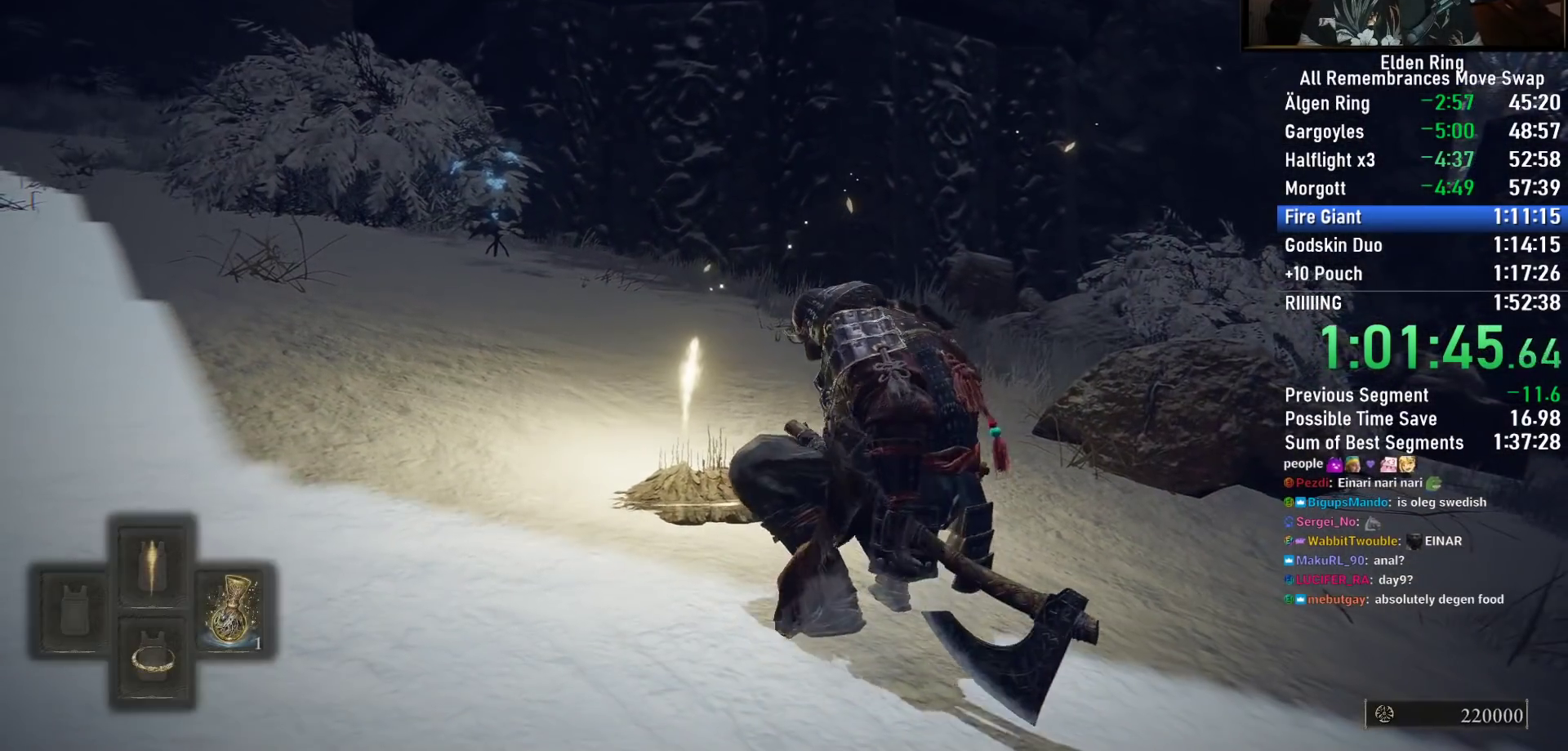
Gameplay with a controller (PlayStation layout); each line is a JSON object with the inputs held at the frame after it. "events" lists button and stick changes between this image and that frame as [ms after this image, input, new state], when the widget could be followed in between.
{"buttons": ["CIRCLE", "TRIANGLE"], "left_stick": "up-left", "right_stick": "center", "events": [[67, "DPAD_DOWN", "up"], [150, "DPAD_DOWN", "down"], [200, "DPAD_DOWN", "up"], [283, "DPAD_DOWN", "down"], [350, "DPAD_DOWN", "up"], [433, "DPAD_DOWN", "down"], [500, "DPAD_DOWN", "up"]]}
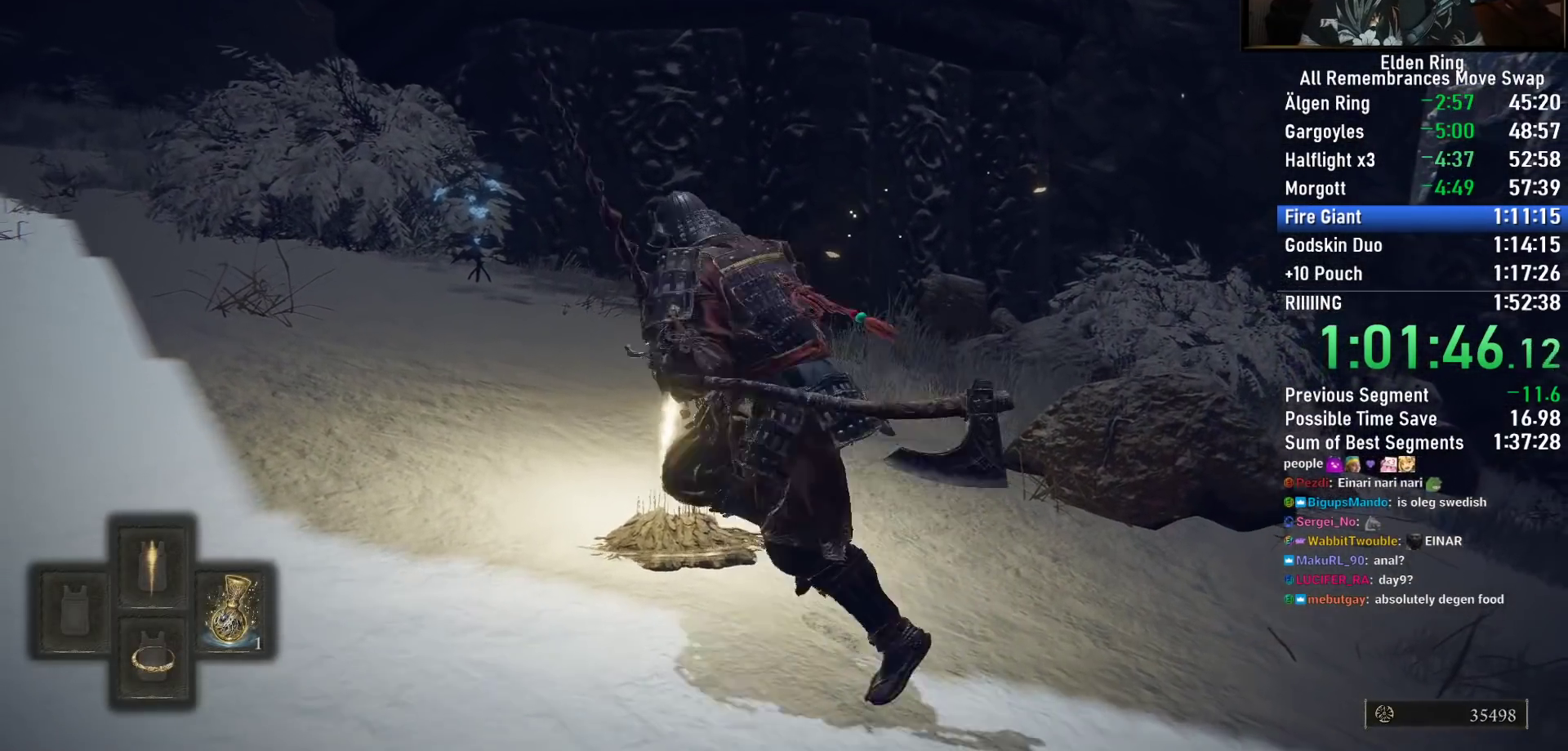
{"buttons": [], "left_stick": "up", "right_stick": "center", "events": [[83, "DPAD_DOWN", "down"], [133, "DPAD_DOWN", "up"], [217, "DPAD_DOWN", "down"], [317, "DPAD_DOWN", "up"], [450, "CIRCLE", "up"], [450, "TRIANGLE", "up"], [483, "left_stick", "up"]]}
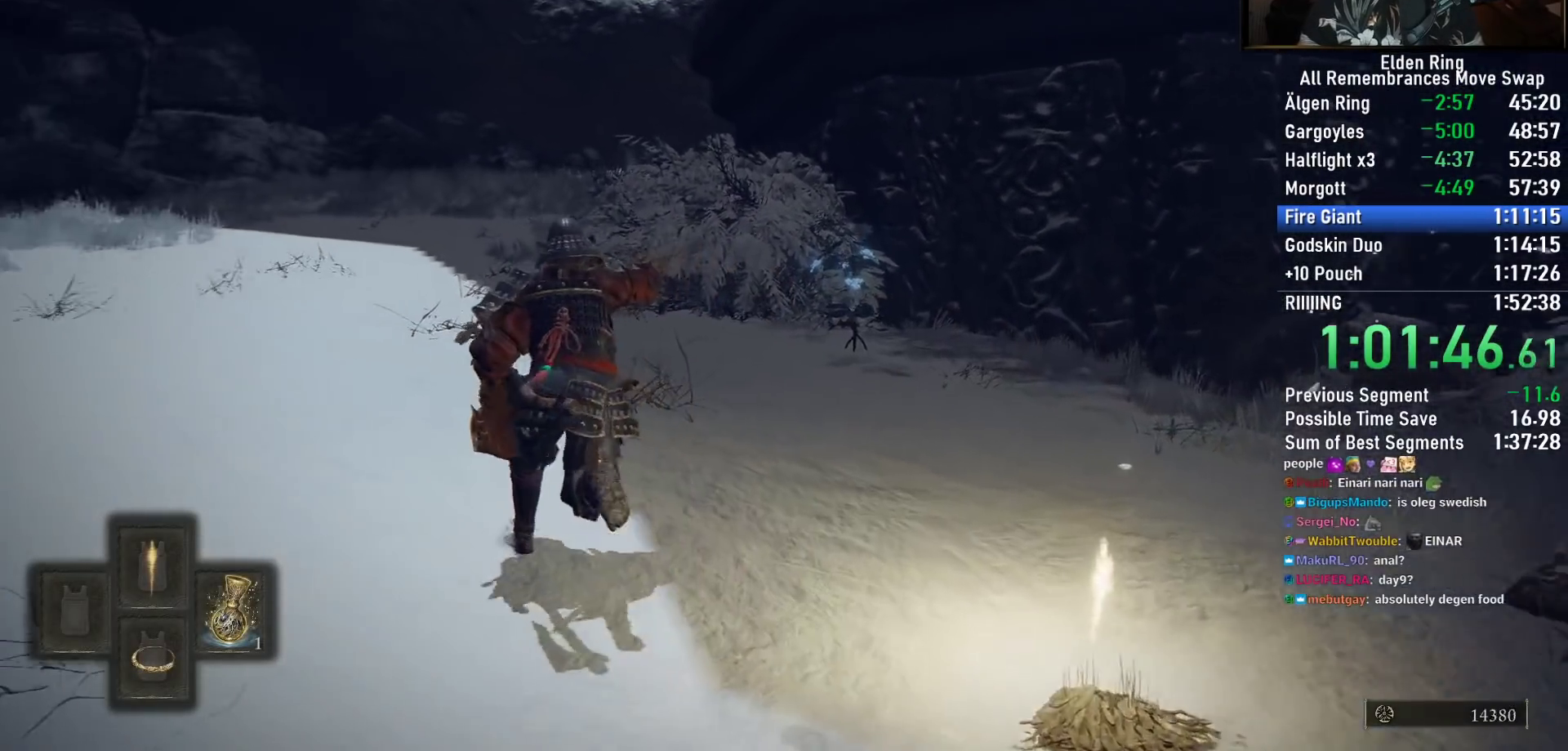
{"buttons": [], "left_stick": "up", "right_stick": "center", "events": [[167, "right_stick", "down"], [300, "right_stick", "center"]]}
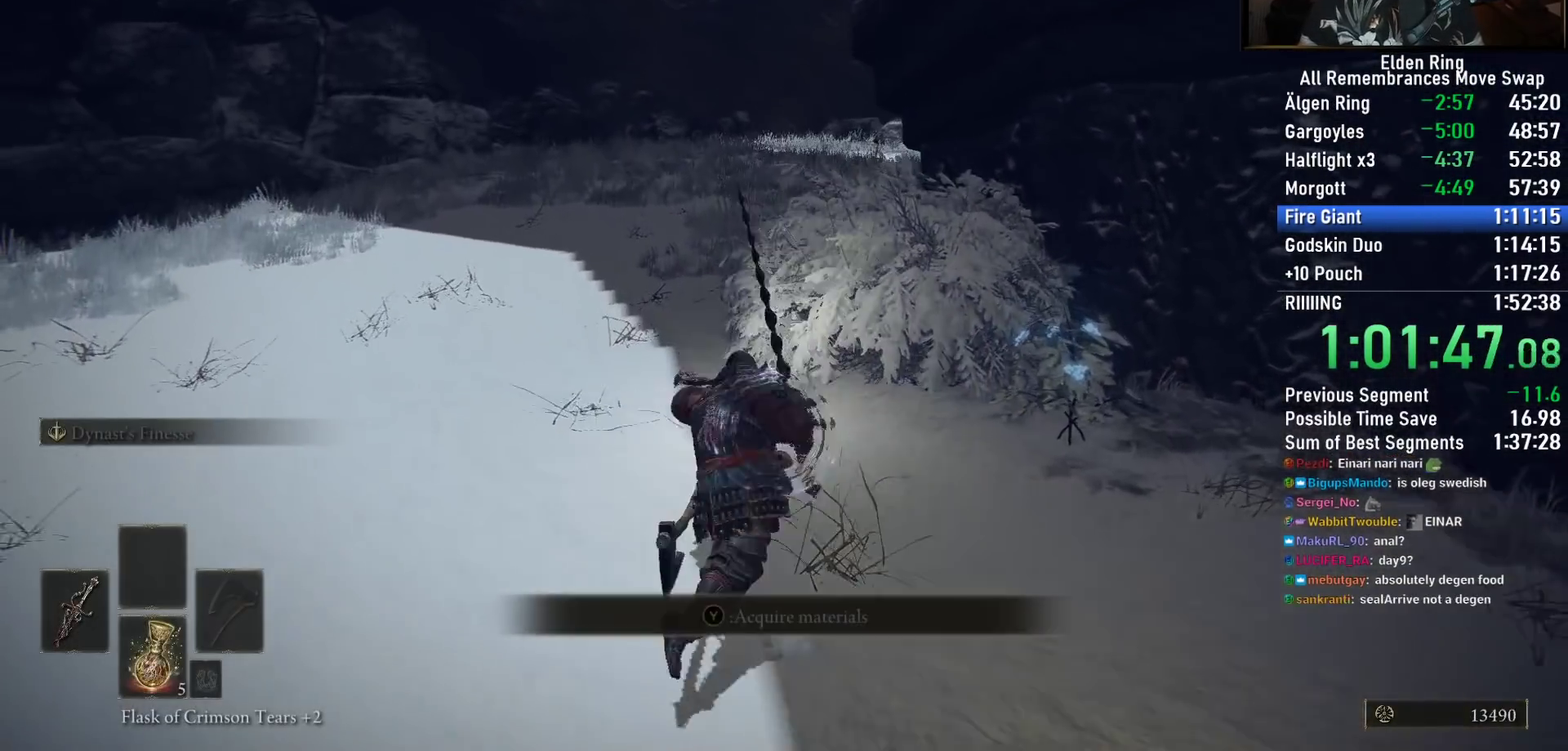
{"buttons": [], "left_stick": "up-left", "right_stick": "down-right", "events": [[117, "right_stick", "down-right"], [300, "right_stick", "center"], [350, "right_stick", "down-right"], [500, "left_stick", "up-left"]]}
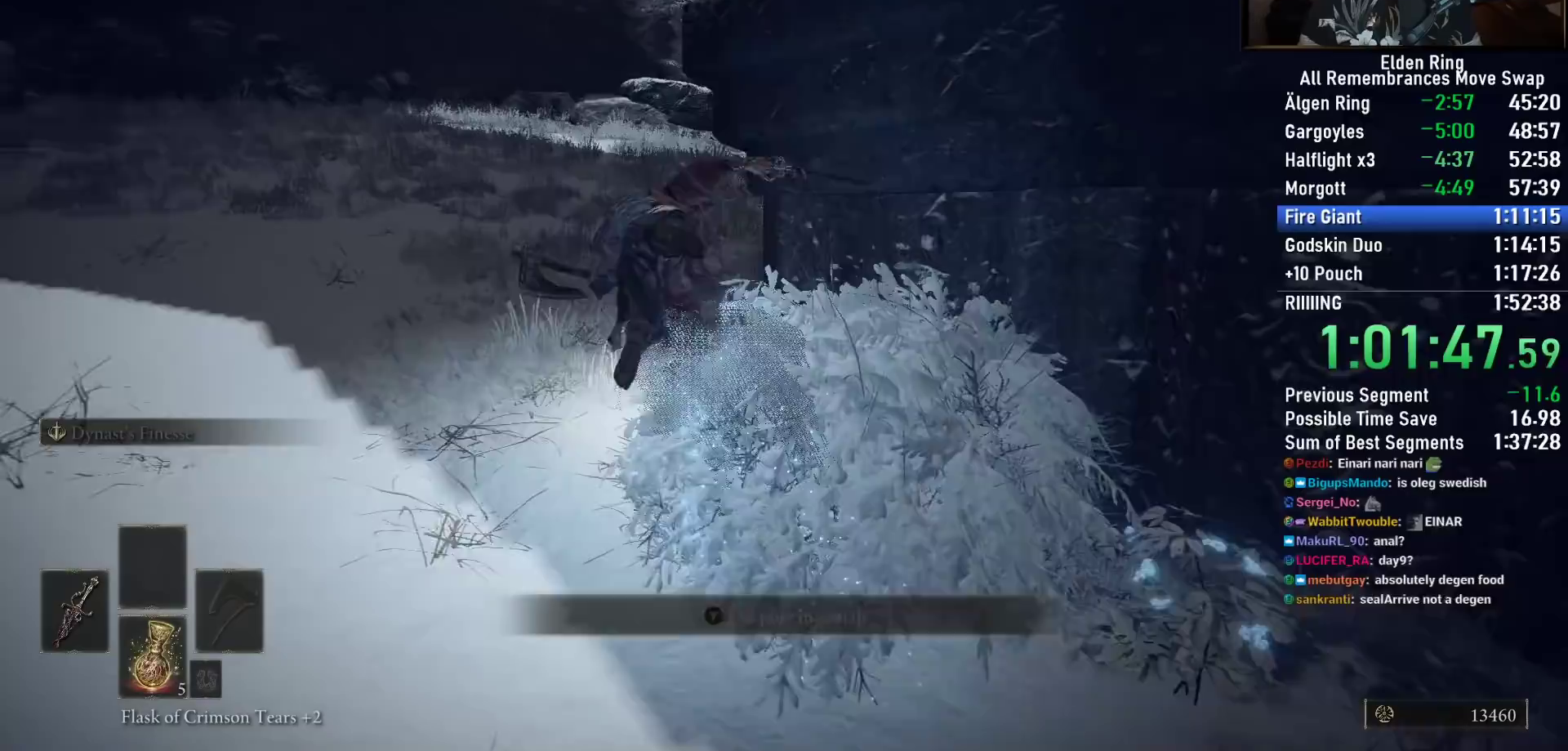
{"buttons": ["CIRCLE"], "left_stick": "up-left", "right_stick": "center", "events": [[17, "right_stick", "right"], [400, "right_stick", "center"], [500, "CIRCLE", "down"]]}
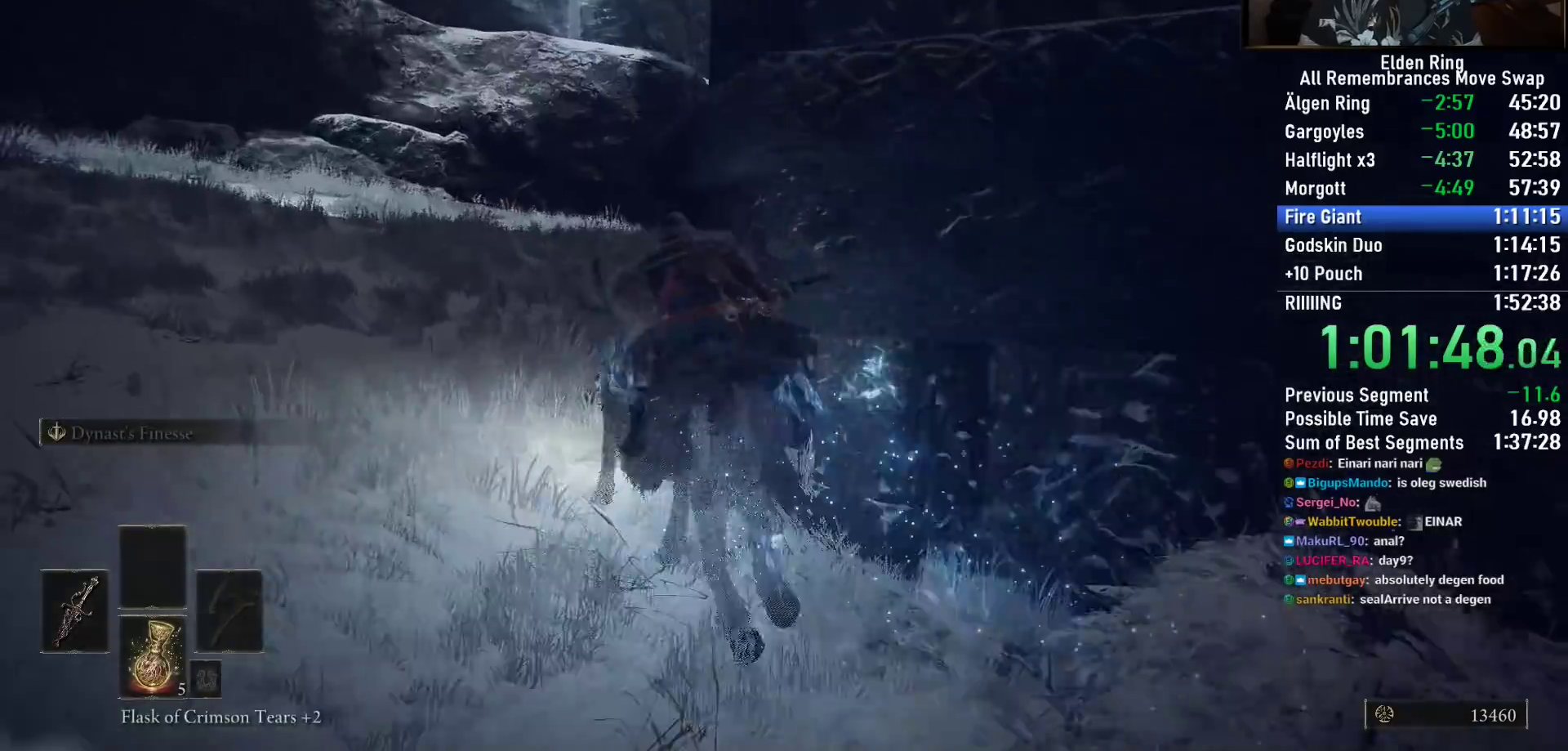
{"buttons": [], "left_stick": "up-left", "right_stick": "center", "events": [[83, "CIRCLE", "up"], [167, "CIRCLE", "down"], [267, "CIRCLE", "up"]]}
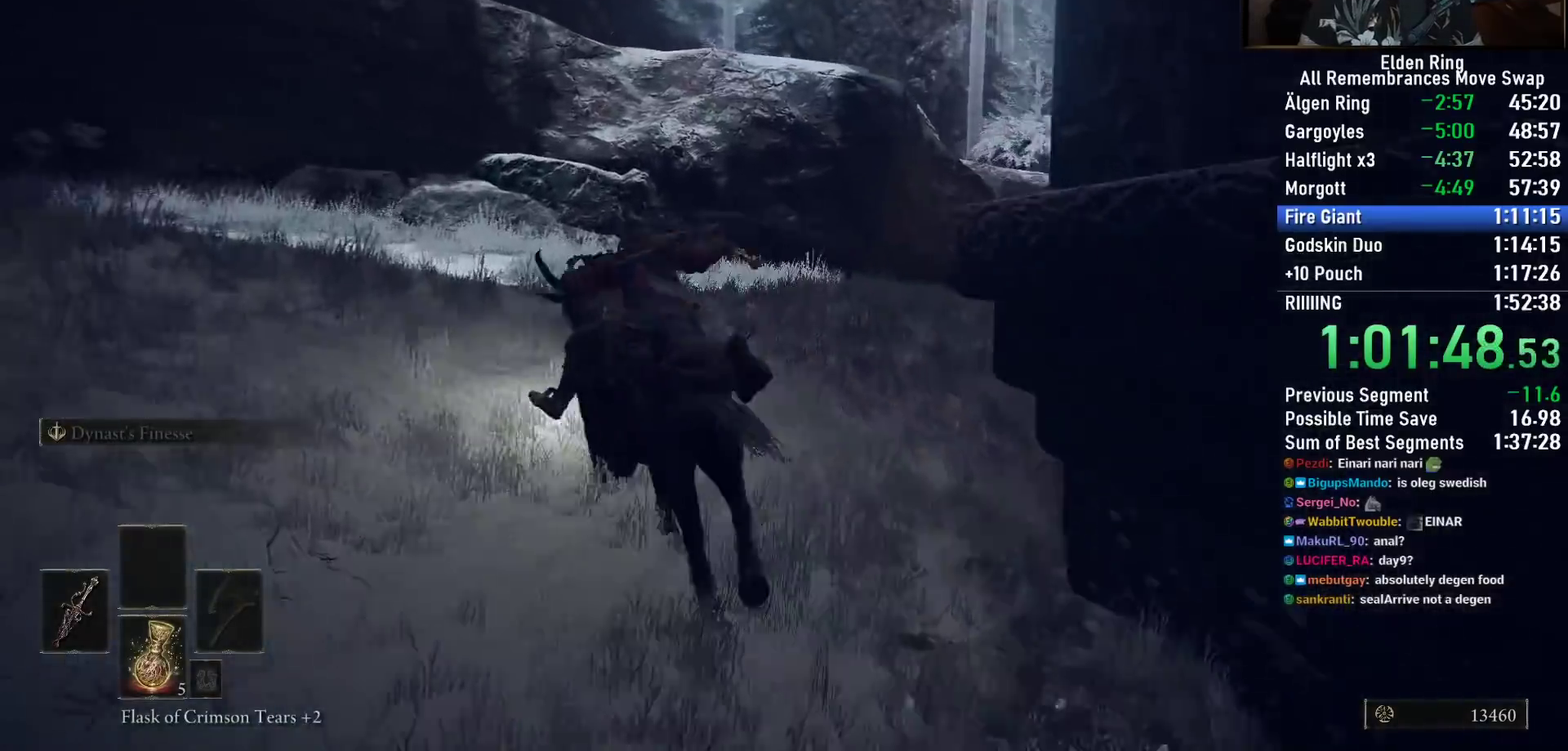
{"buttons": [], "left_stick": "up-left", "right_stick": "right", "events": [[133, "right_stick", "right"]]}
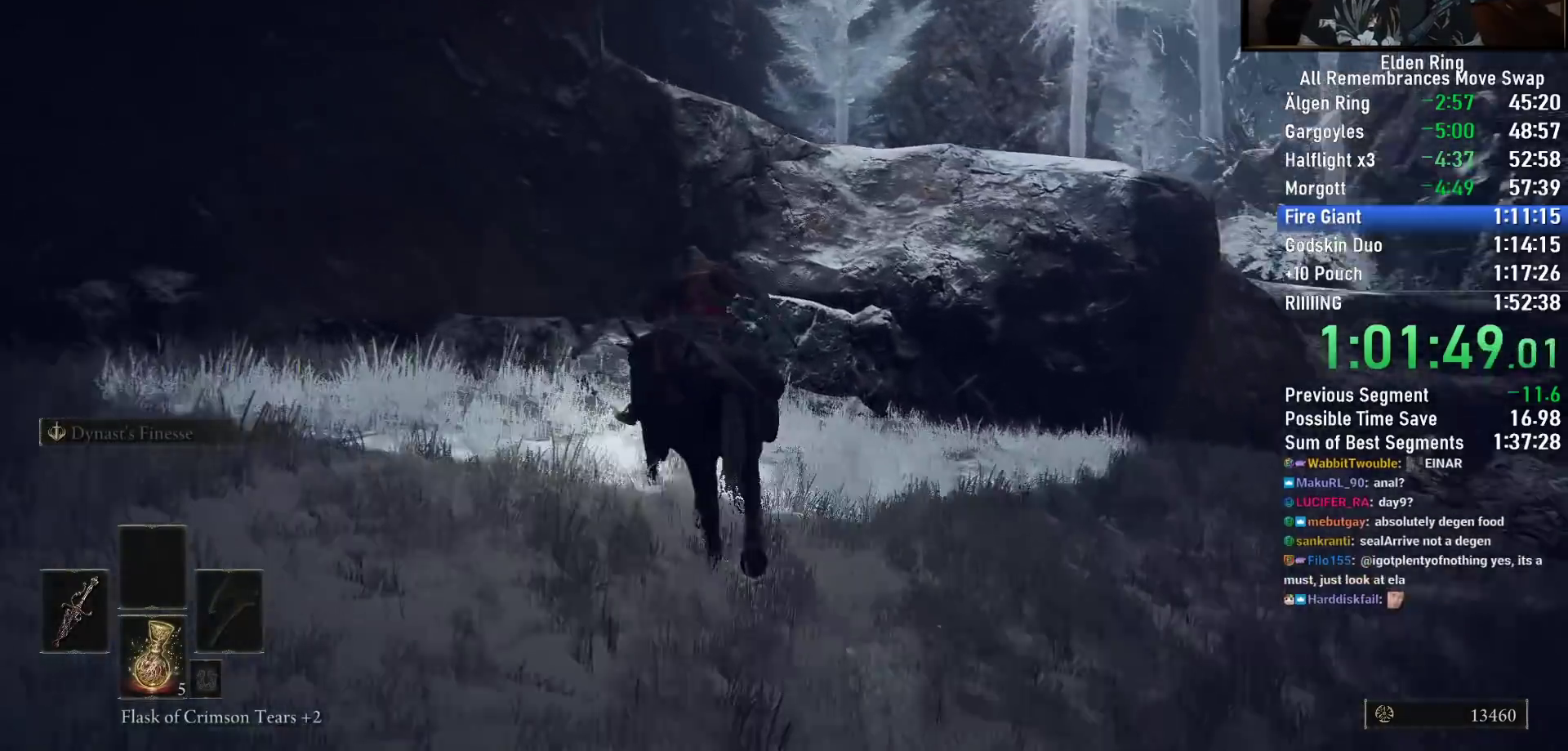
{"buttons": [], "left_stick": "up", "right_stick": "down-left", "events": [[183, "left_stick", "up"], [367, "right_stick", "down-left"]]}
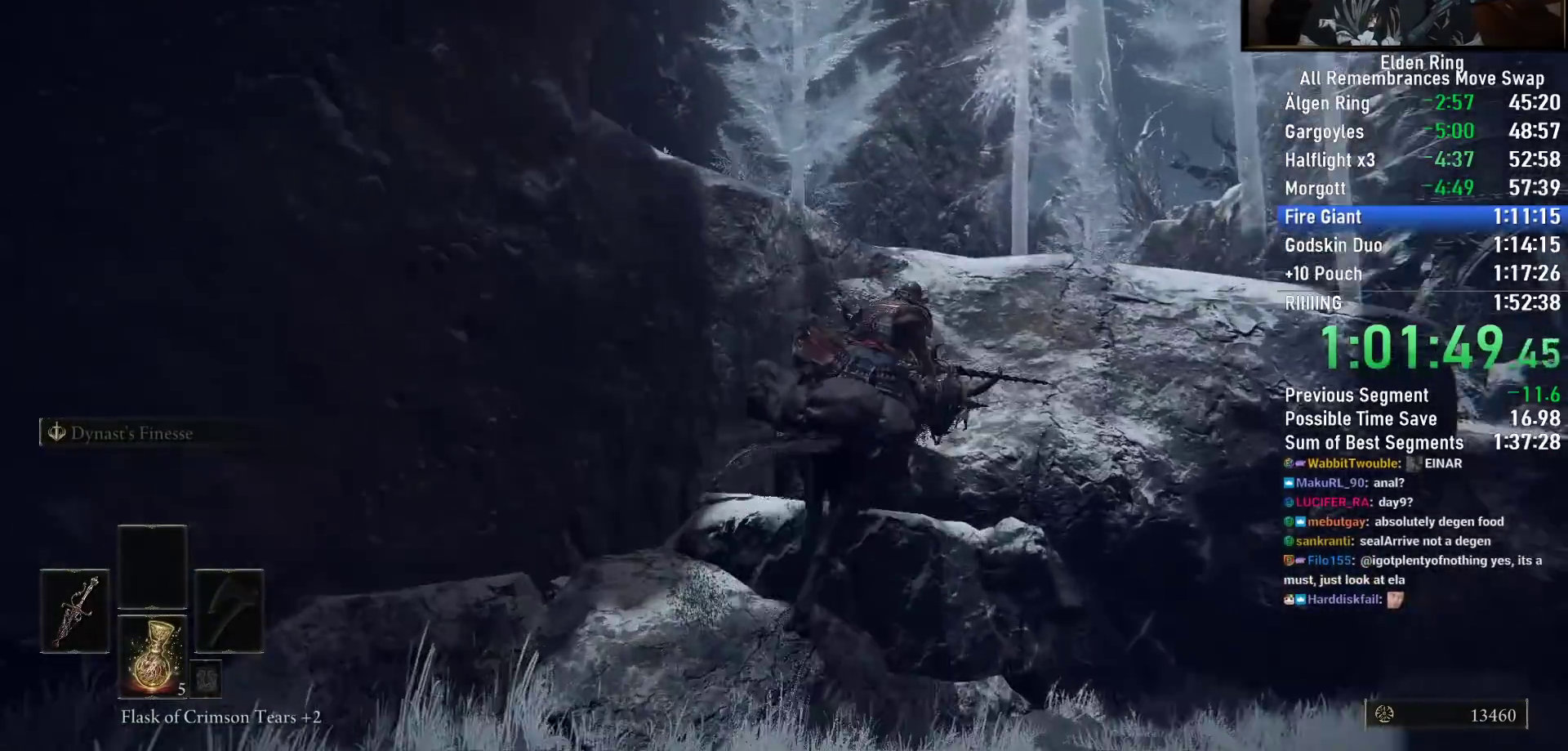
{"buttons": [], "left_stick": "up", "right_stick": "down-left", "events": []}
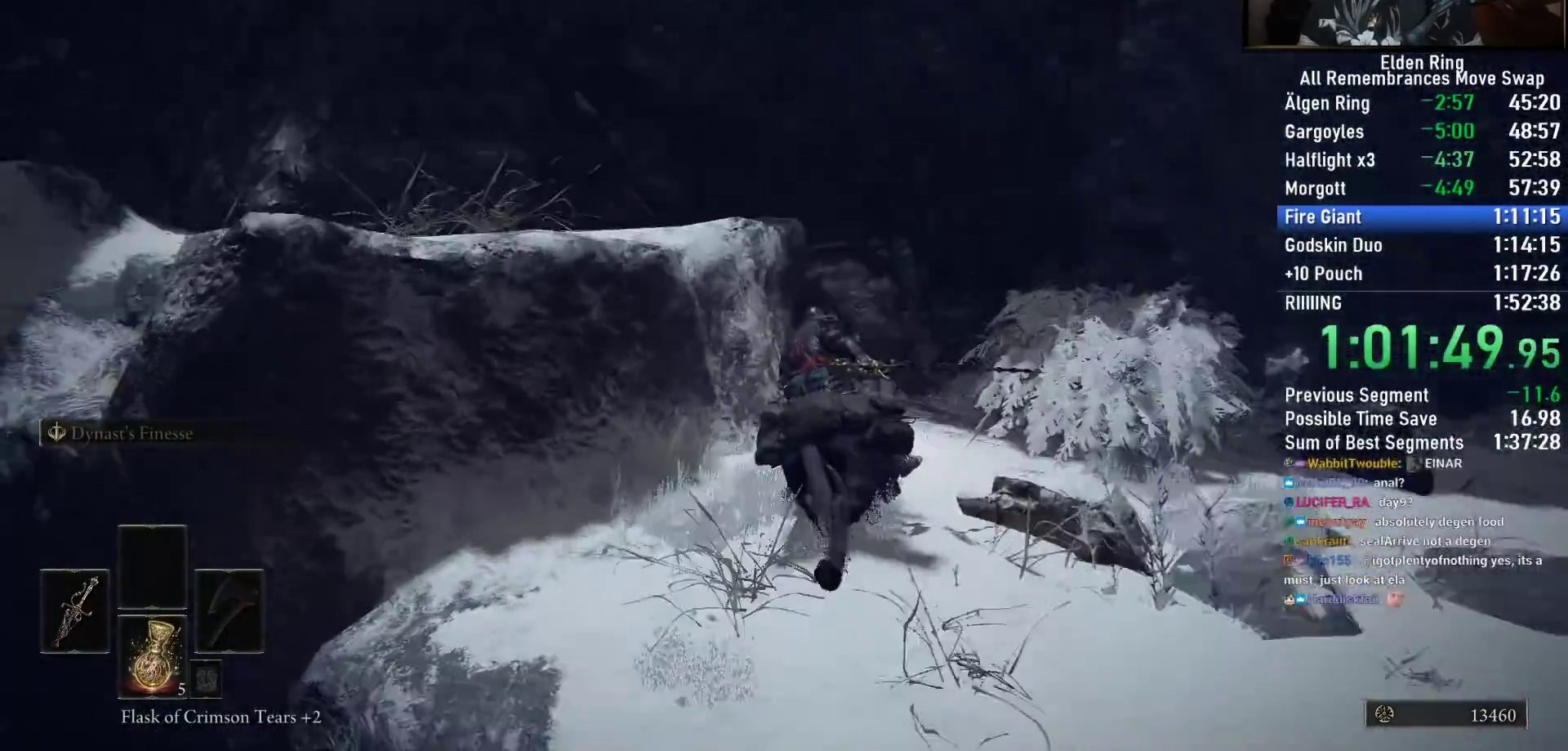
{"buttons": [], "left_stick": "up", "right_stick": "down", "events": [[467, "right_stick", "down"]]}
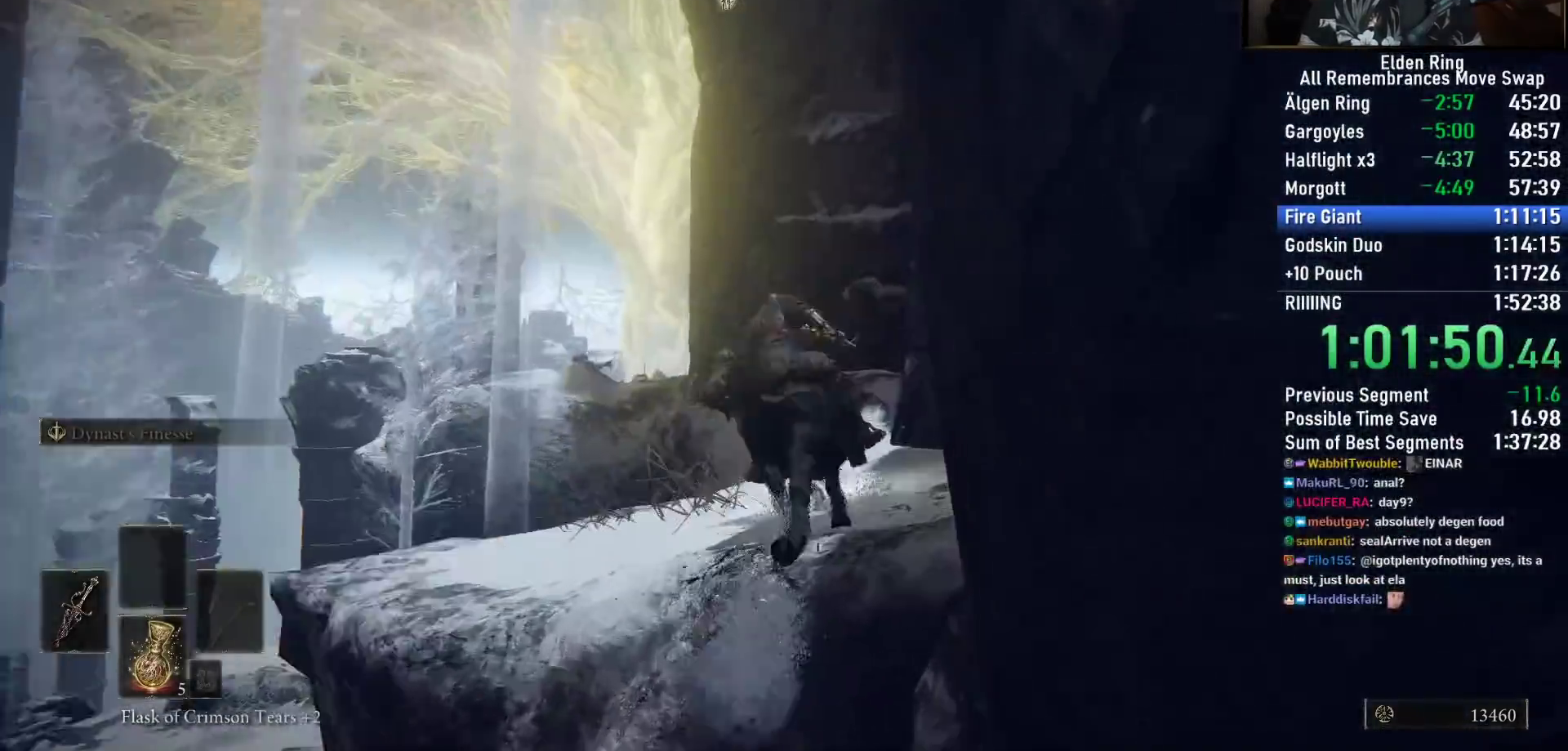
{"buttons": [], "left_stick": "up", "right_stick": "center", "events": [[83, "right_stick", "down-right"], [183, "CIRCLE", "down"], [300, "CIRCLE", "up"], [333, "right_stick", "center"]]}
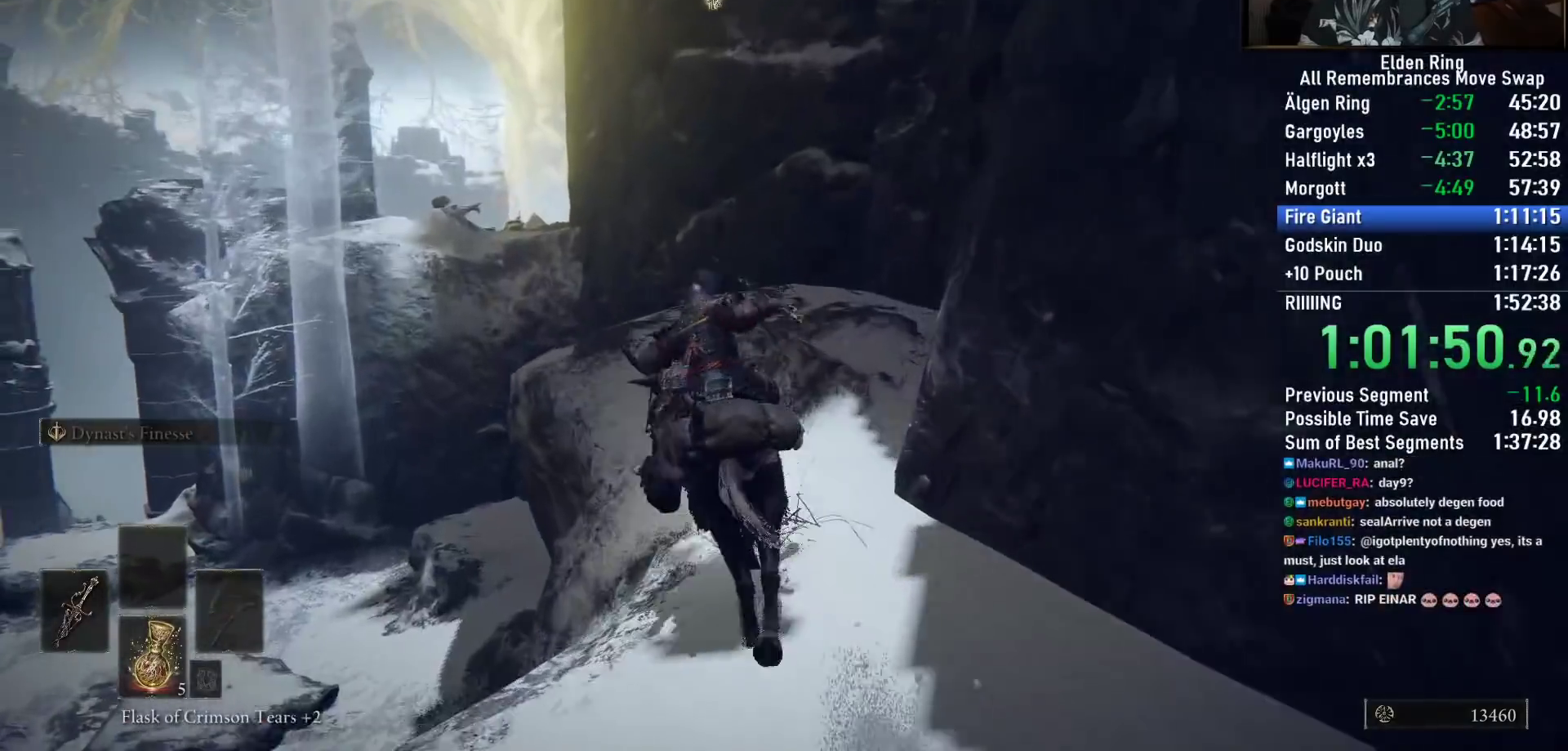
{"buttons": [], "left_stick": "up", "right_stick": "center", "events": [[183, "right_stick", "down-left"], [300, "right_stick", "center"]]}
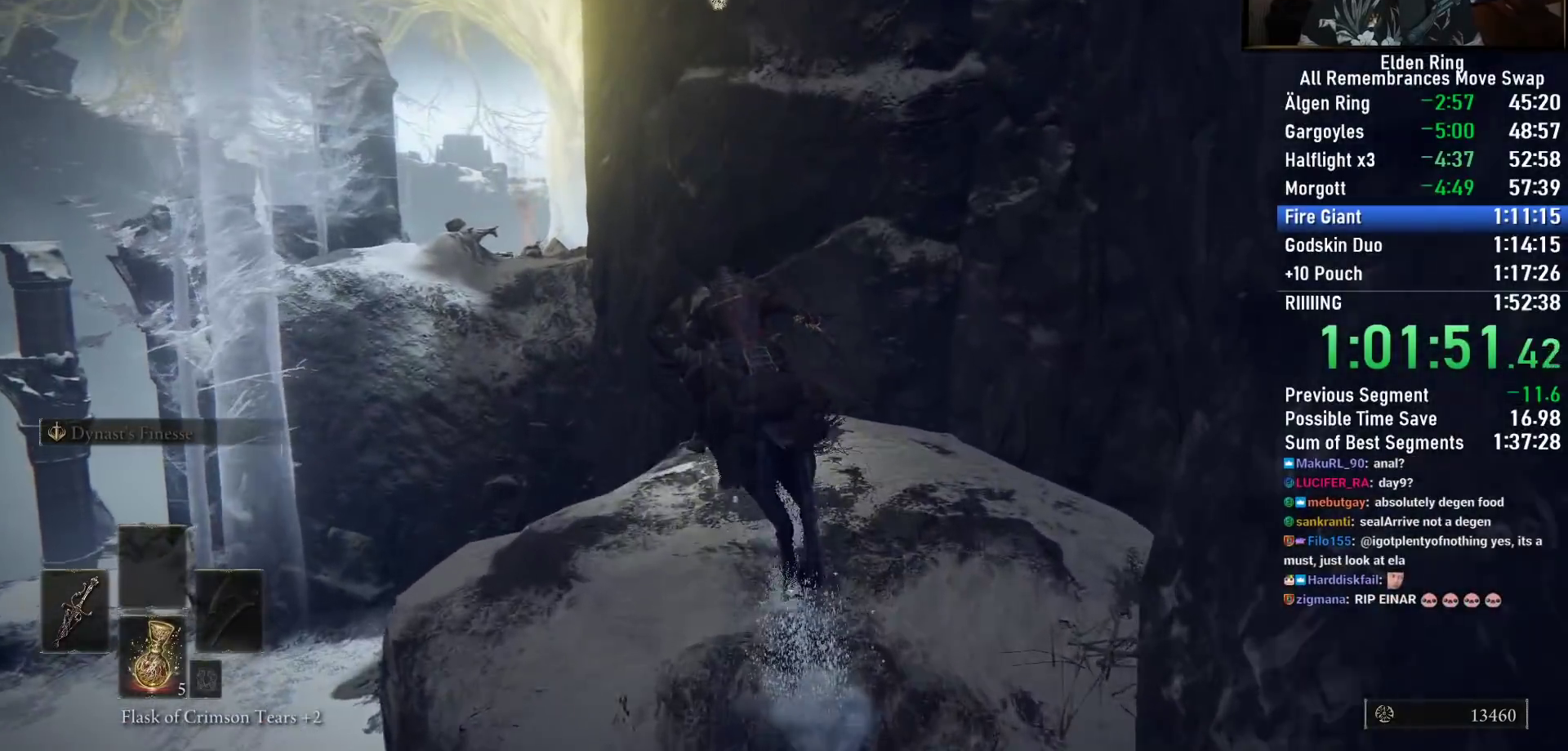
{"buttons": [], "left_stick": "up", "right_stick": "down-right", "events": [[117, "right_stick", "down-right"]]}
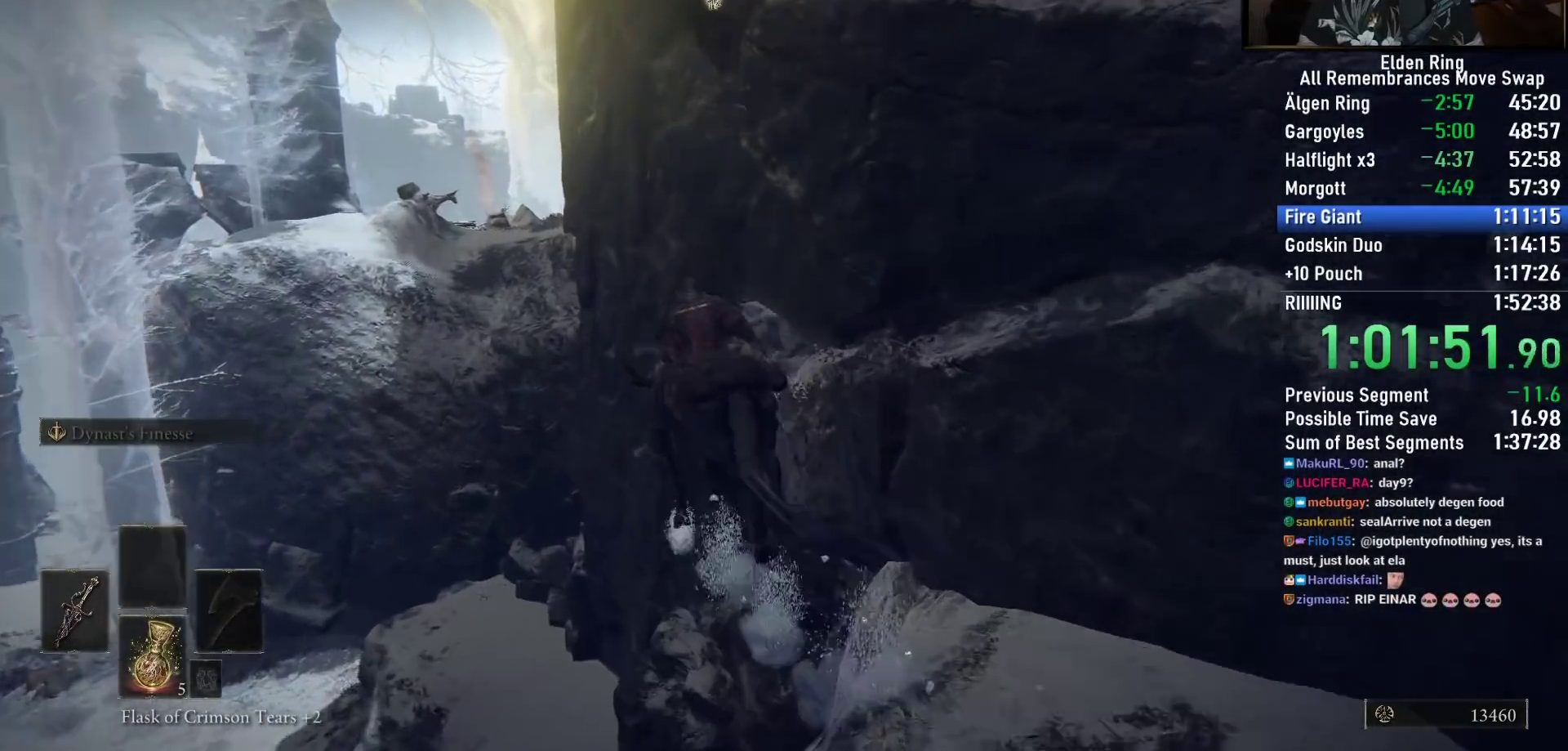
{"buttons": [], "left_stick": "up", "right_stick": "down-right", "events": []}
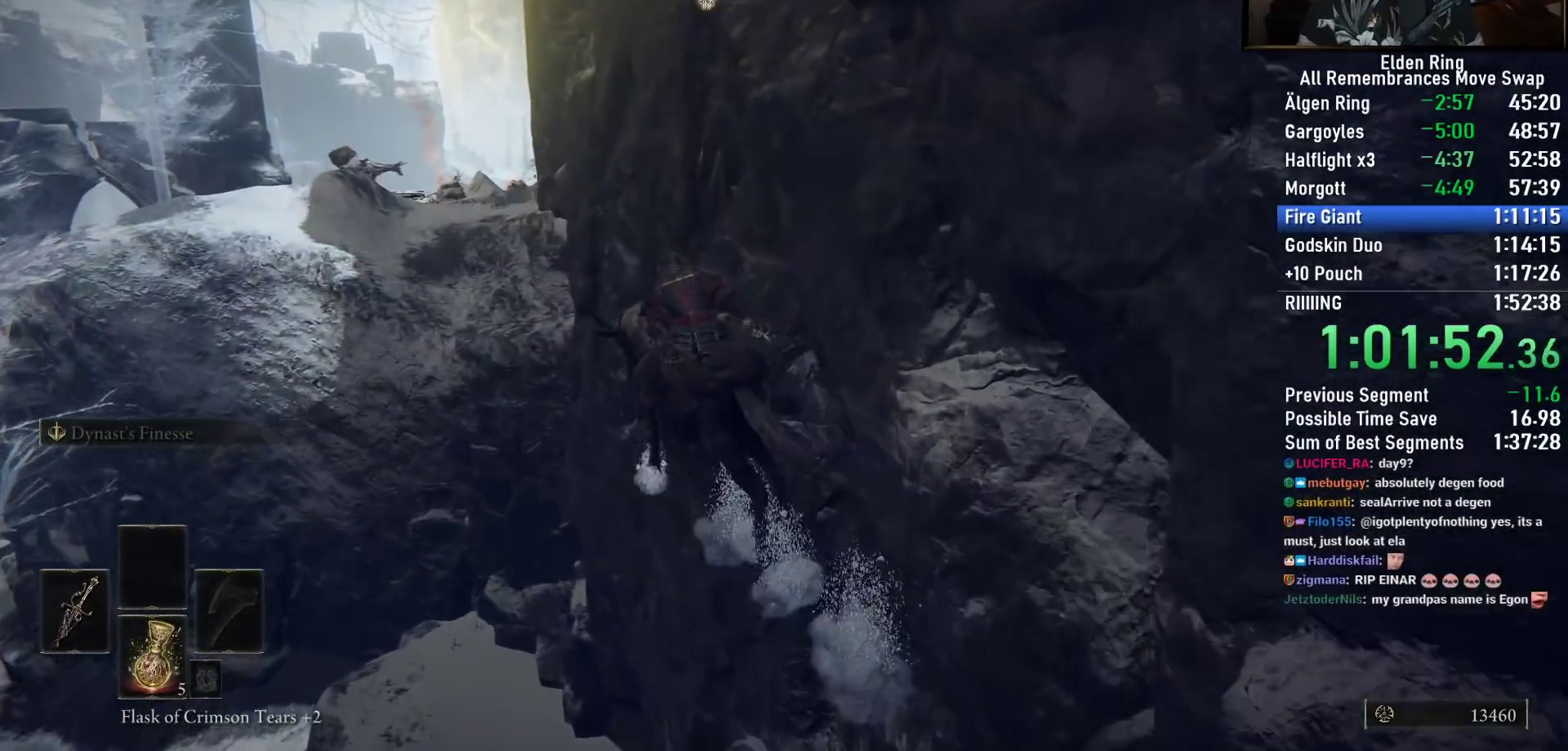
{"buttons": [], "left_stick": "up", "right_stick": "down-right", "events": []}
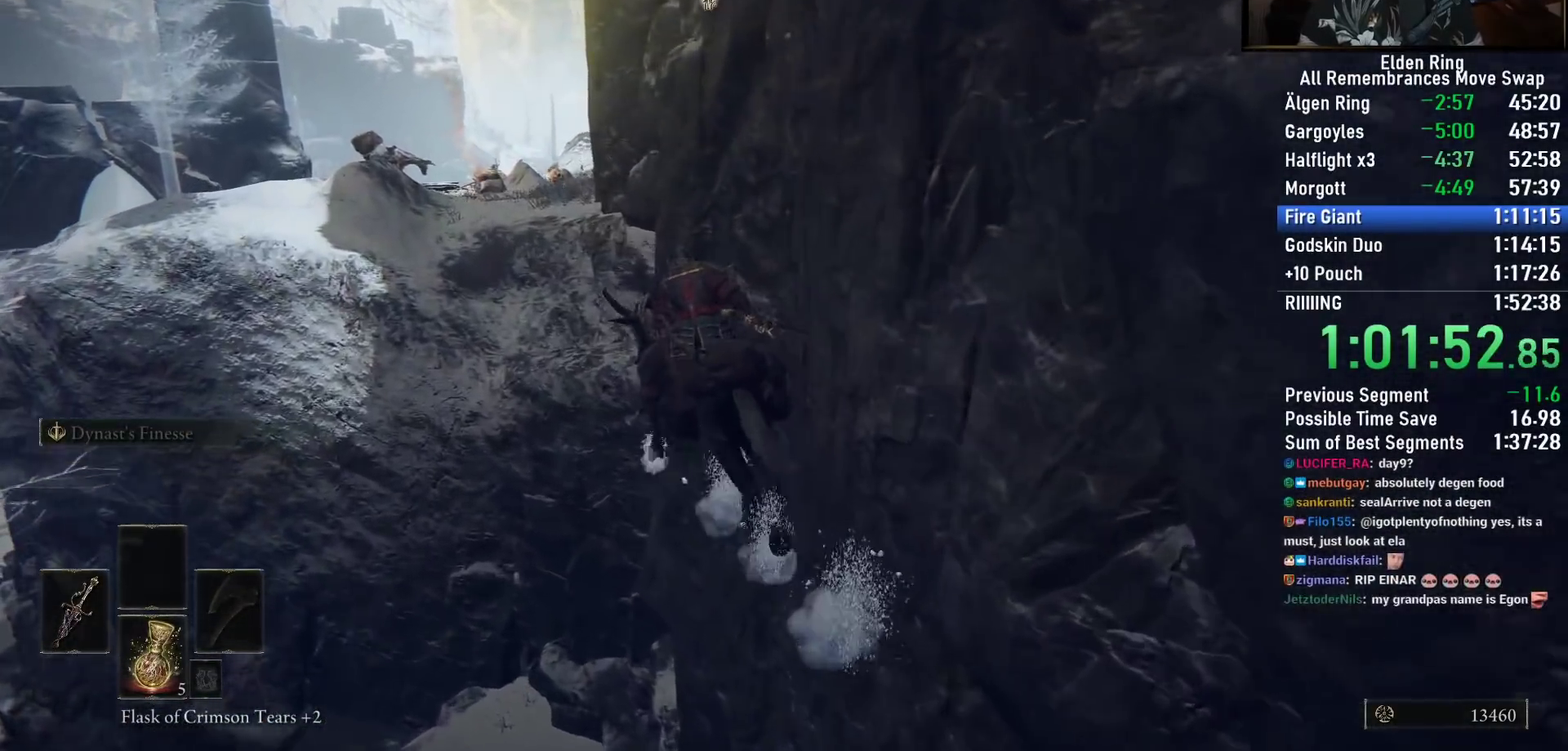
{"buttons": [], "left_stick": "up", "right_stick": "down-right", "events": []}
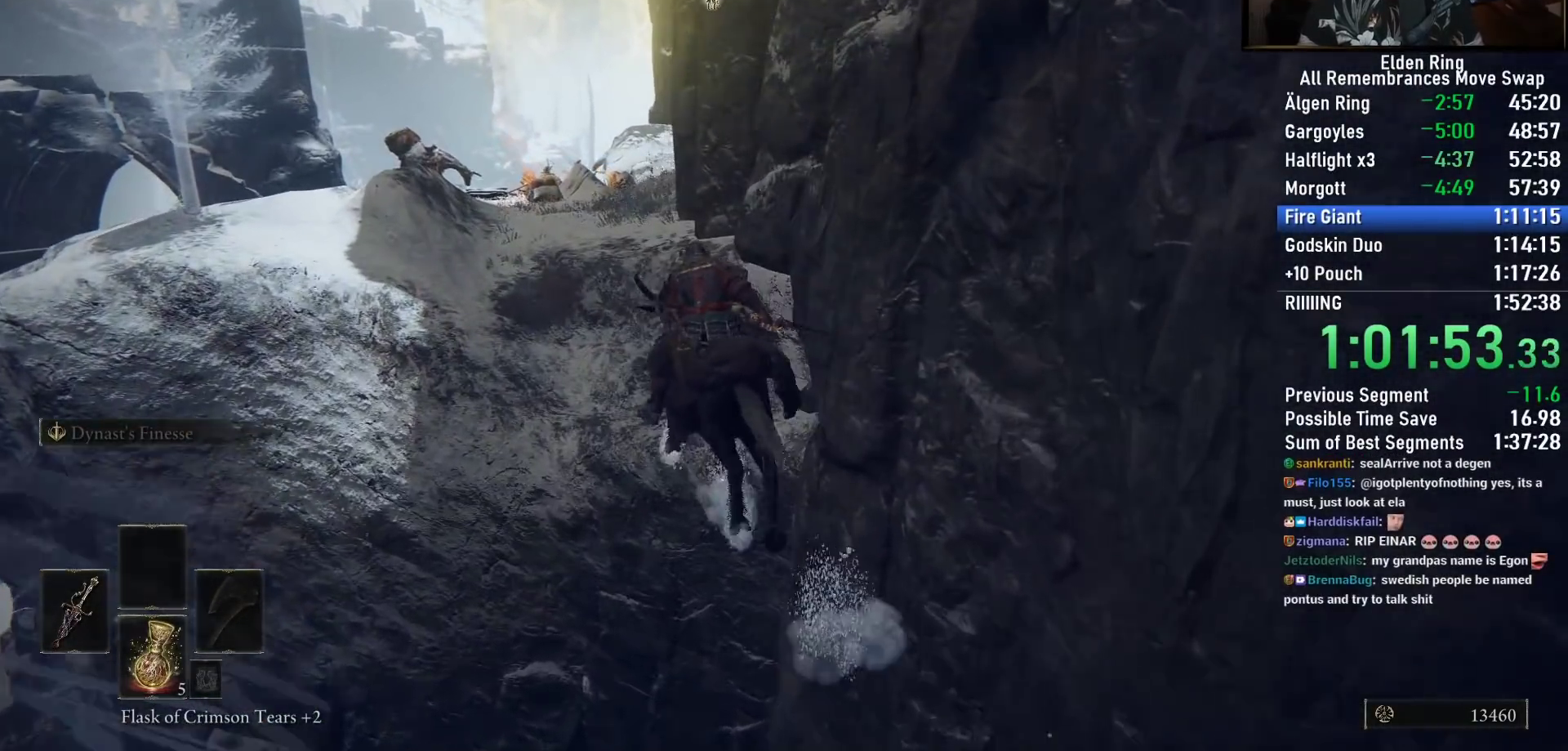
{"buttons": ["CIRCLE"], "left_stick": "up", "right_stick": "center", "events": [[350, "right_stick", "center"], [467, "CIRCLE", "down"]]}
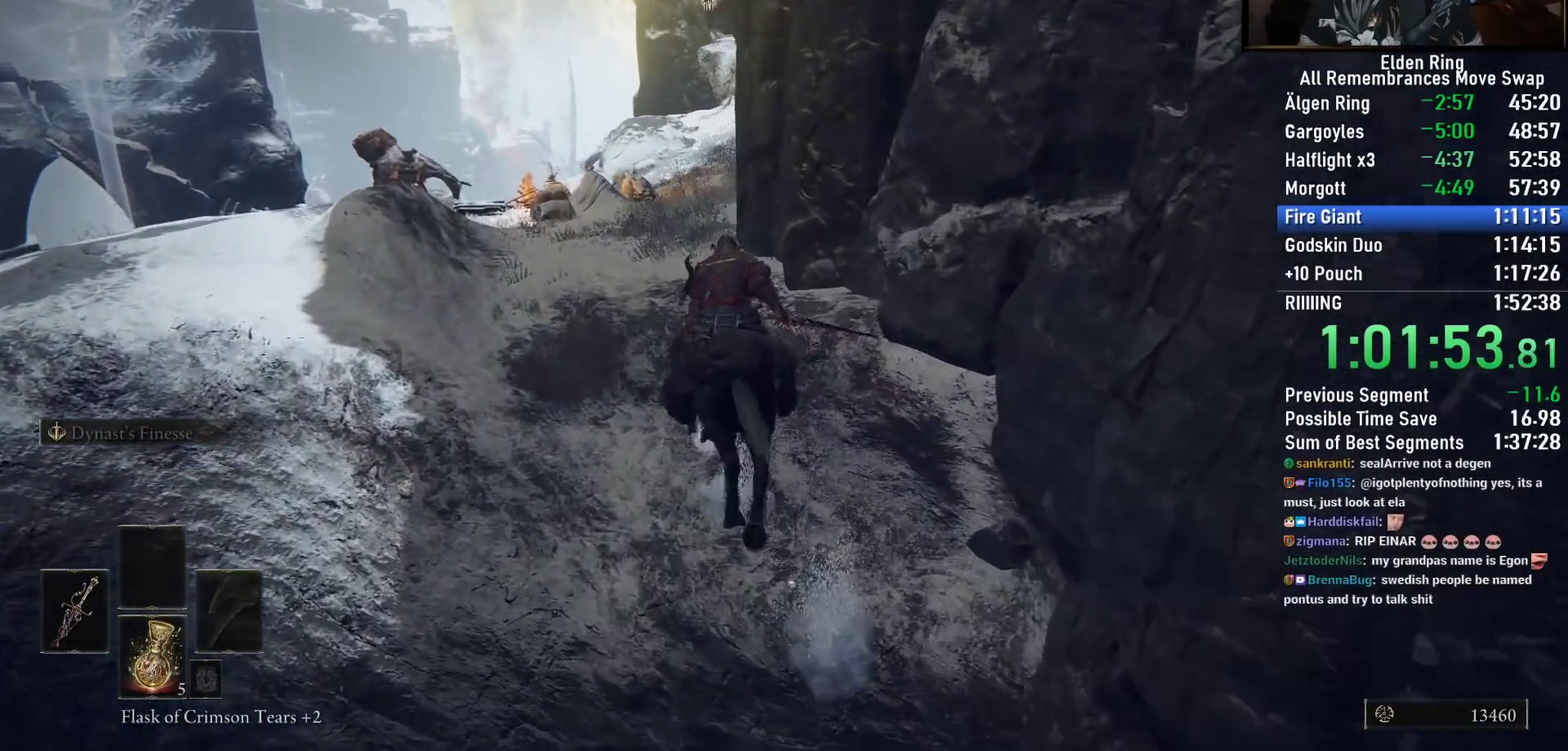
{"buttons": [], "left_stick": "up", "right_stick": "down-right", "events": [[67, "CIRCLE", "up"], [433, "right_stick", "down-right"]]}
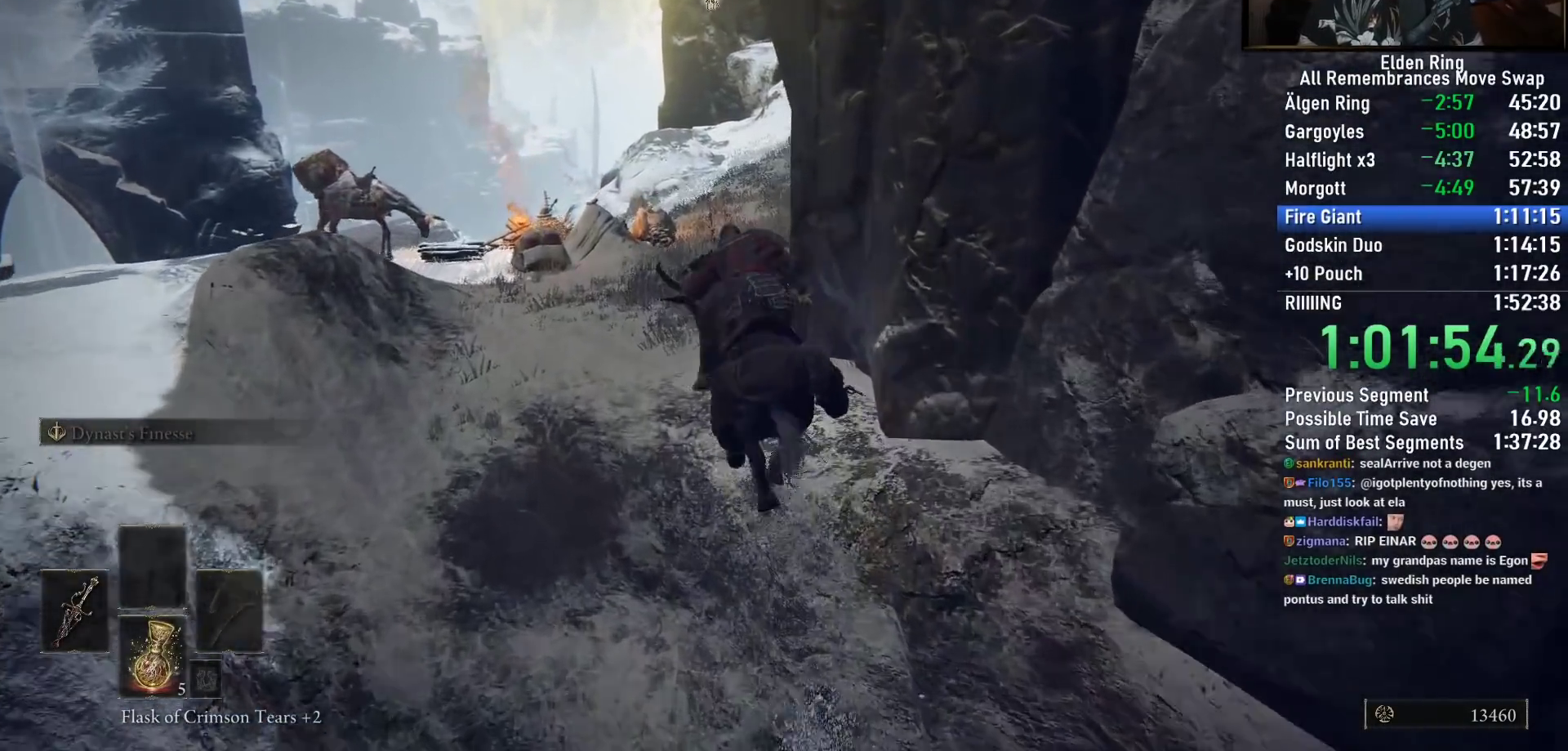
{"buttons": [], "left_stick": "up", "right_stick": "down-right", "events": []}
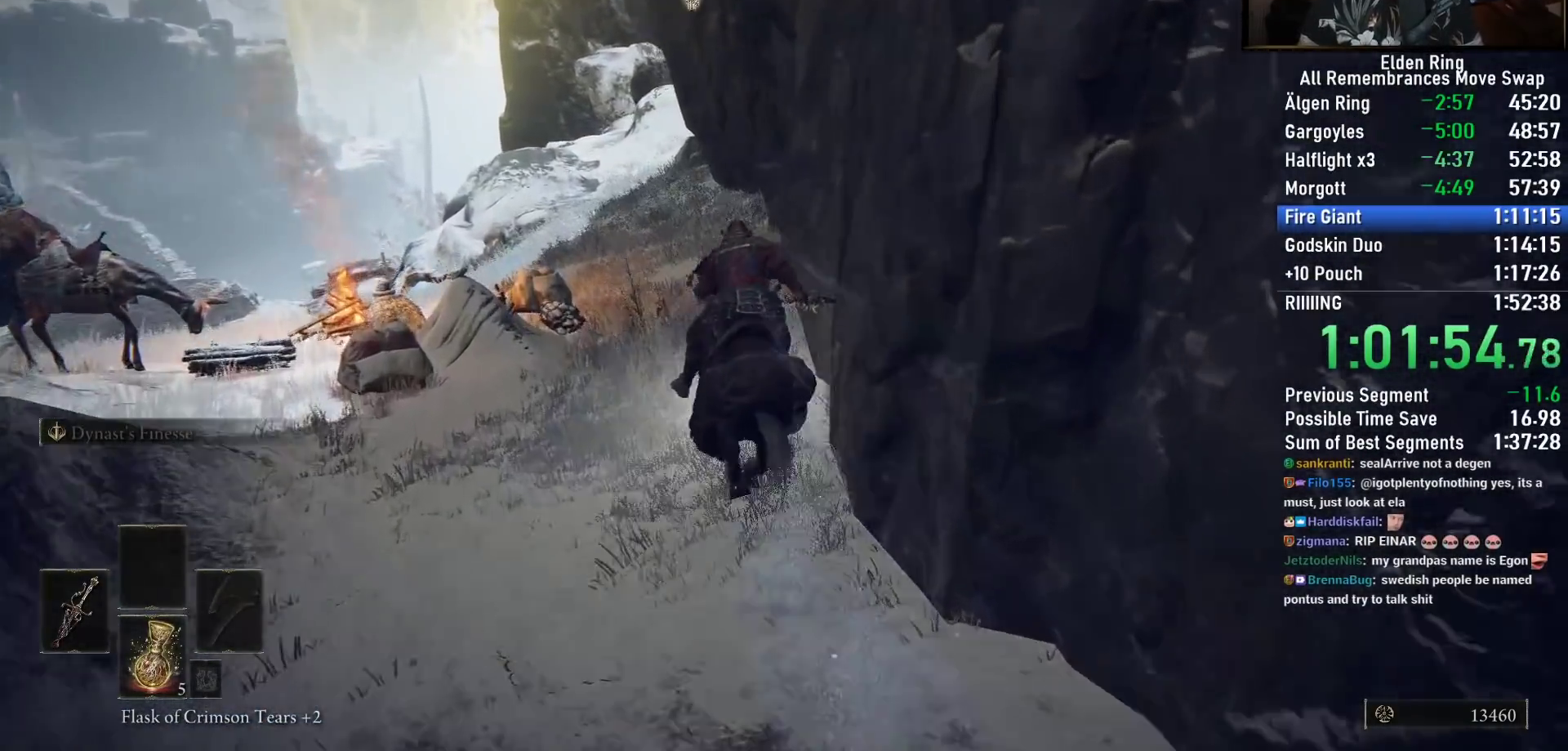
{"buttons": [], "left_stick": "up", "right_stick": "down-right", "events": []}
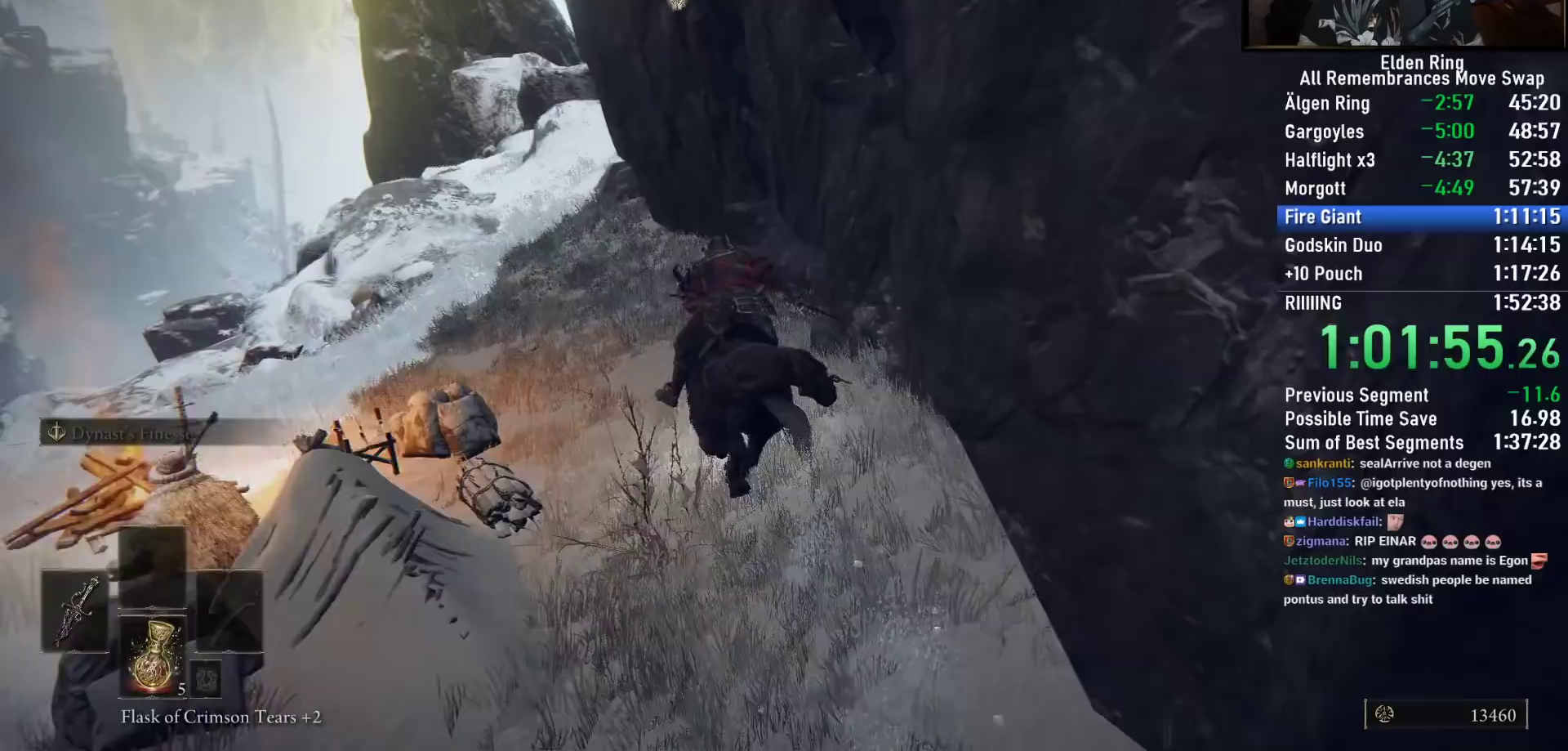
{"buttons": [], "left_stick": "up", "right_stick": "down-right", "events": []}
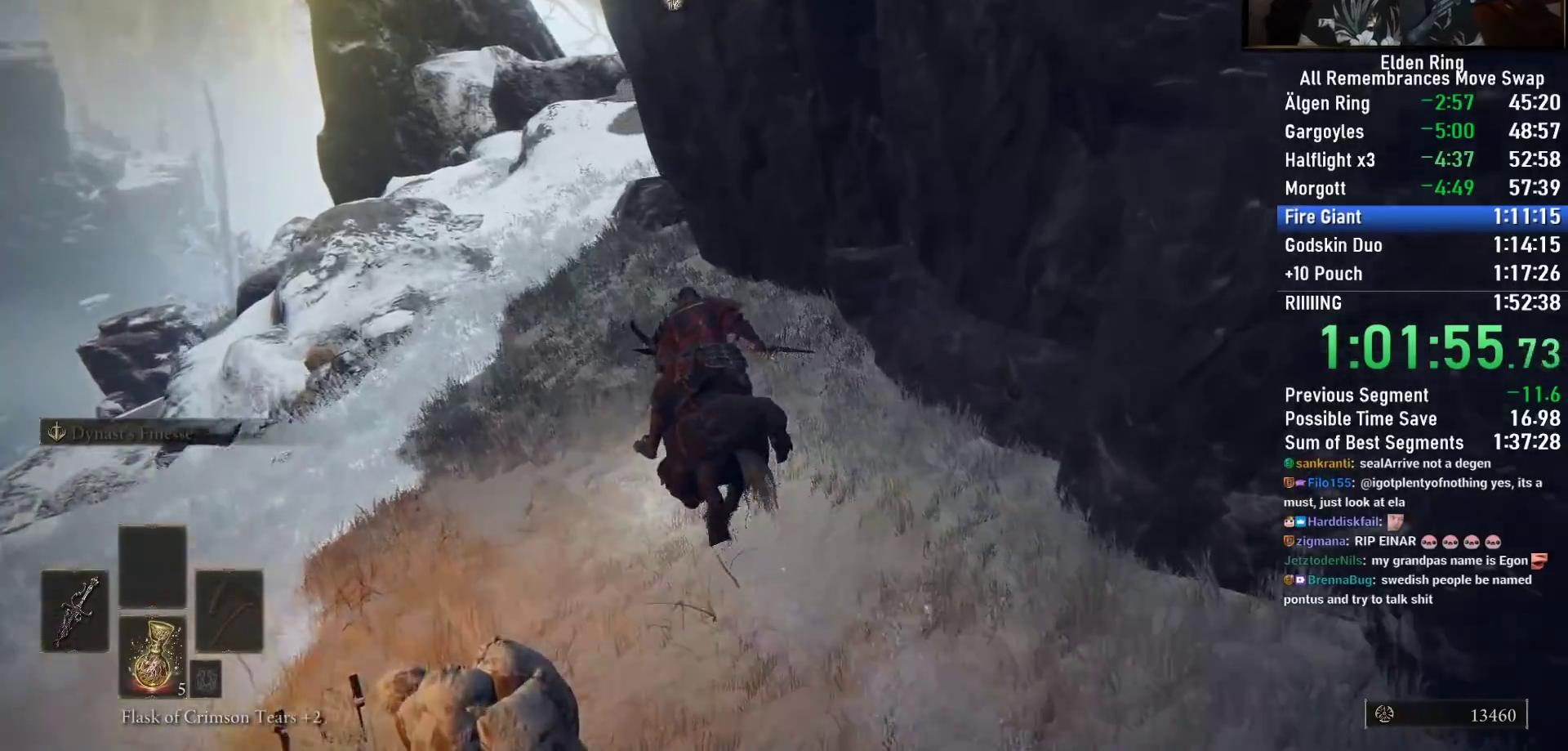
{"buttons": [], "left_stick": "up", "right_stick": "center", "events": [[150, "right_stick", "center"], [383, "CIRCLE", "down"], [483, "CIRCLE", "up"]]}
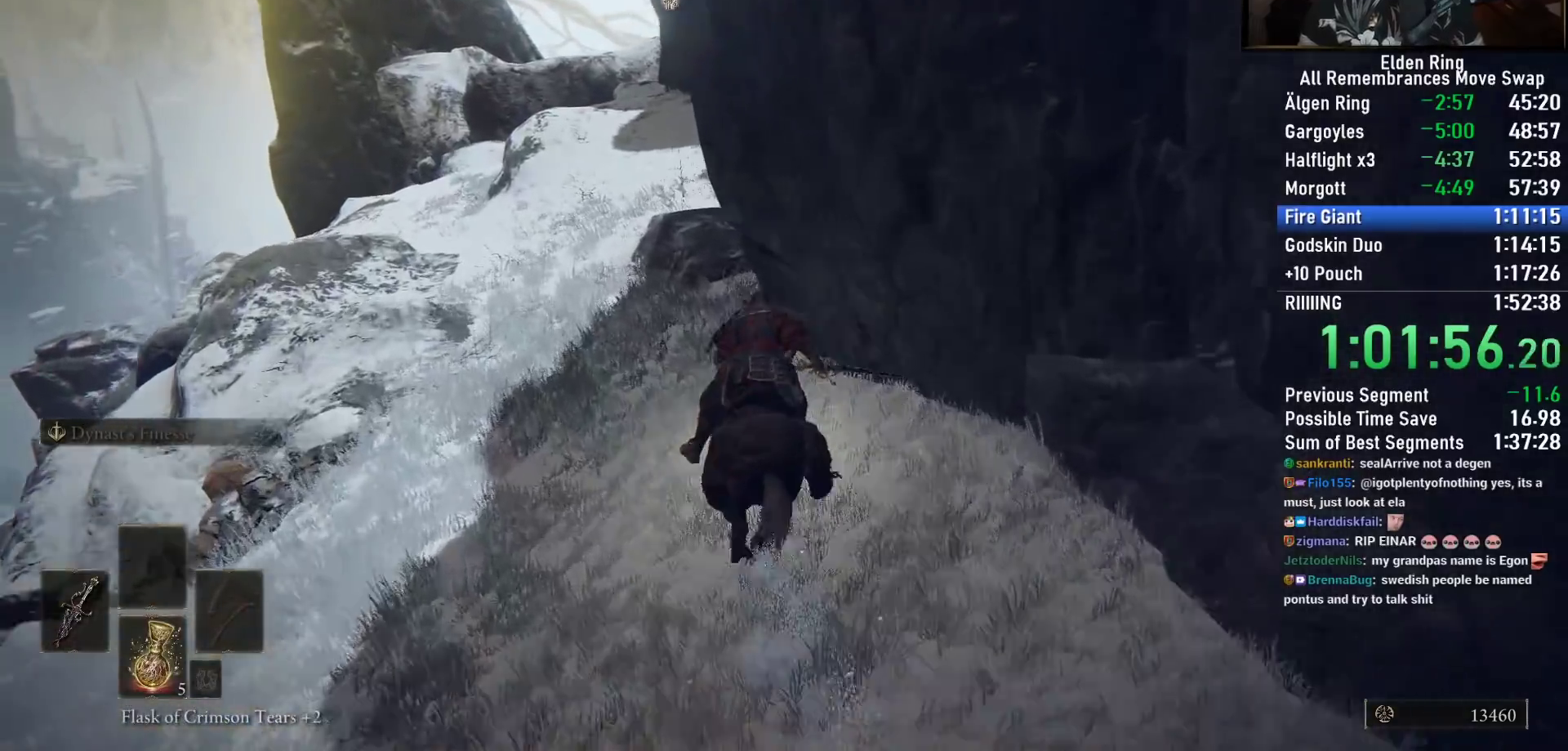
{"buttons": [], "left_stick": "up", "right_stick": "right", "events": [[383, "right_stick", "right"]]}
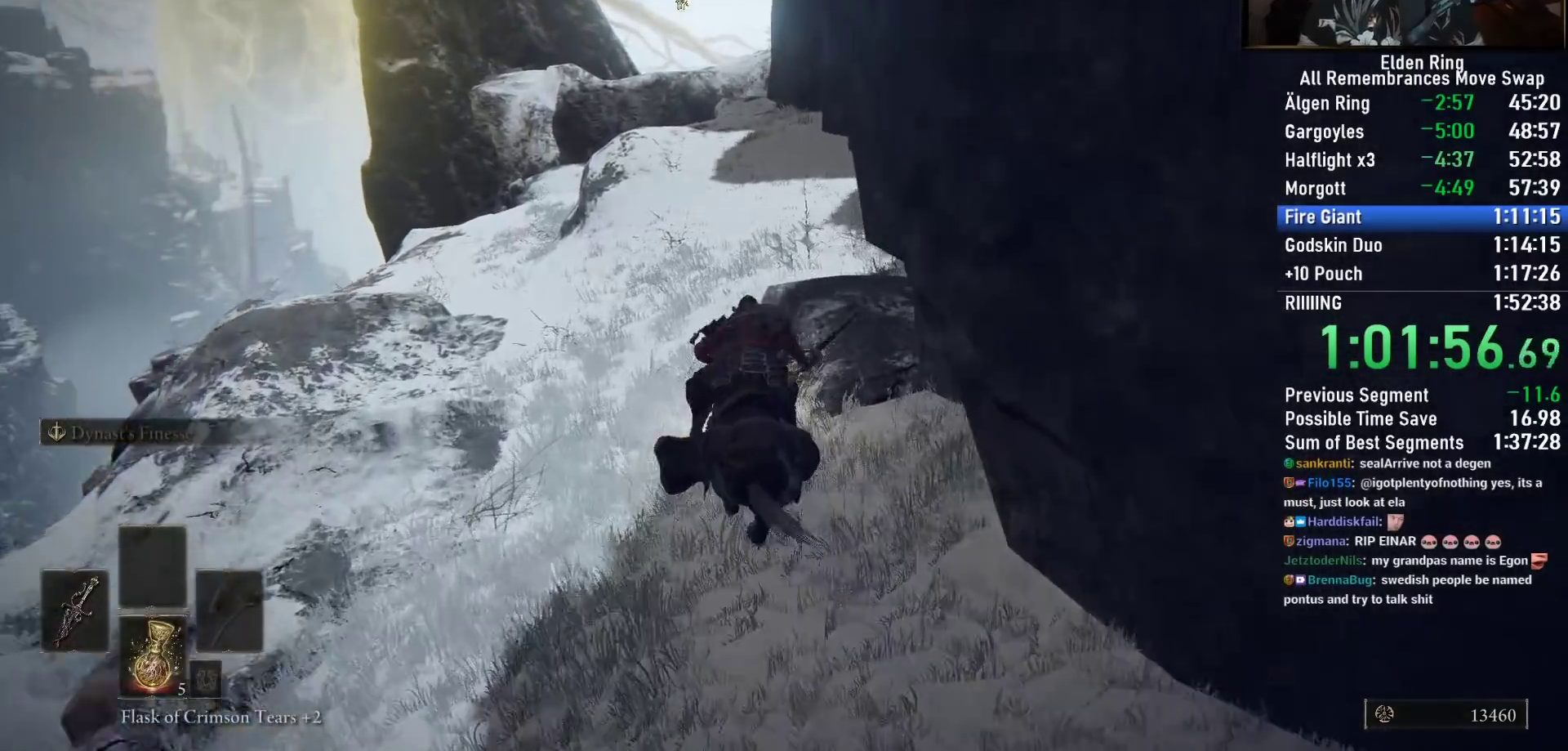
{"buttons": [], "left_stick": "up", "right_stick": "right", "events": []}
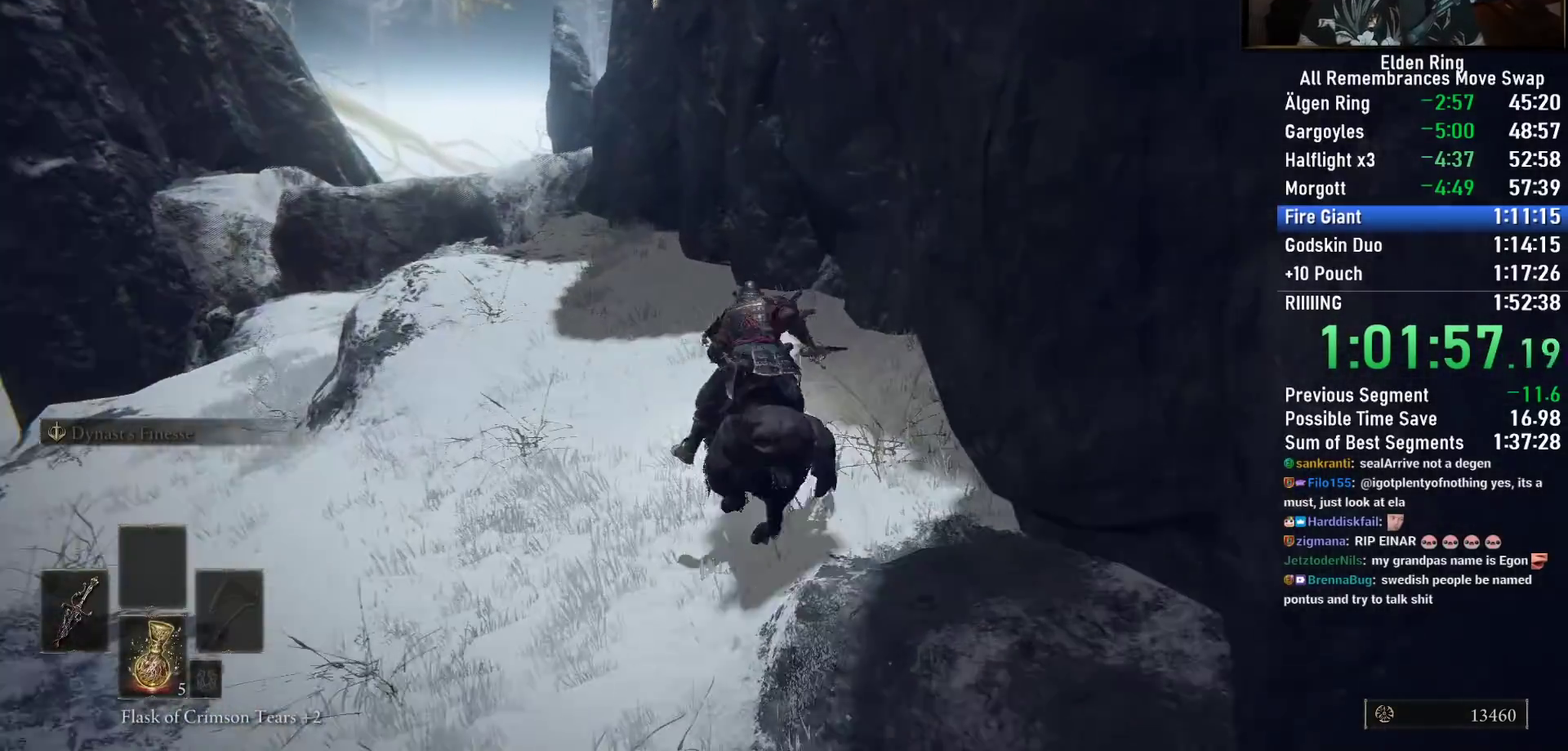
{"buttons": [], "left_stick": "up", "right_stick": "right", "events": []}
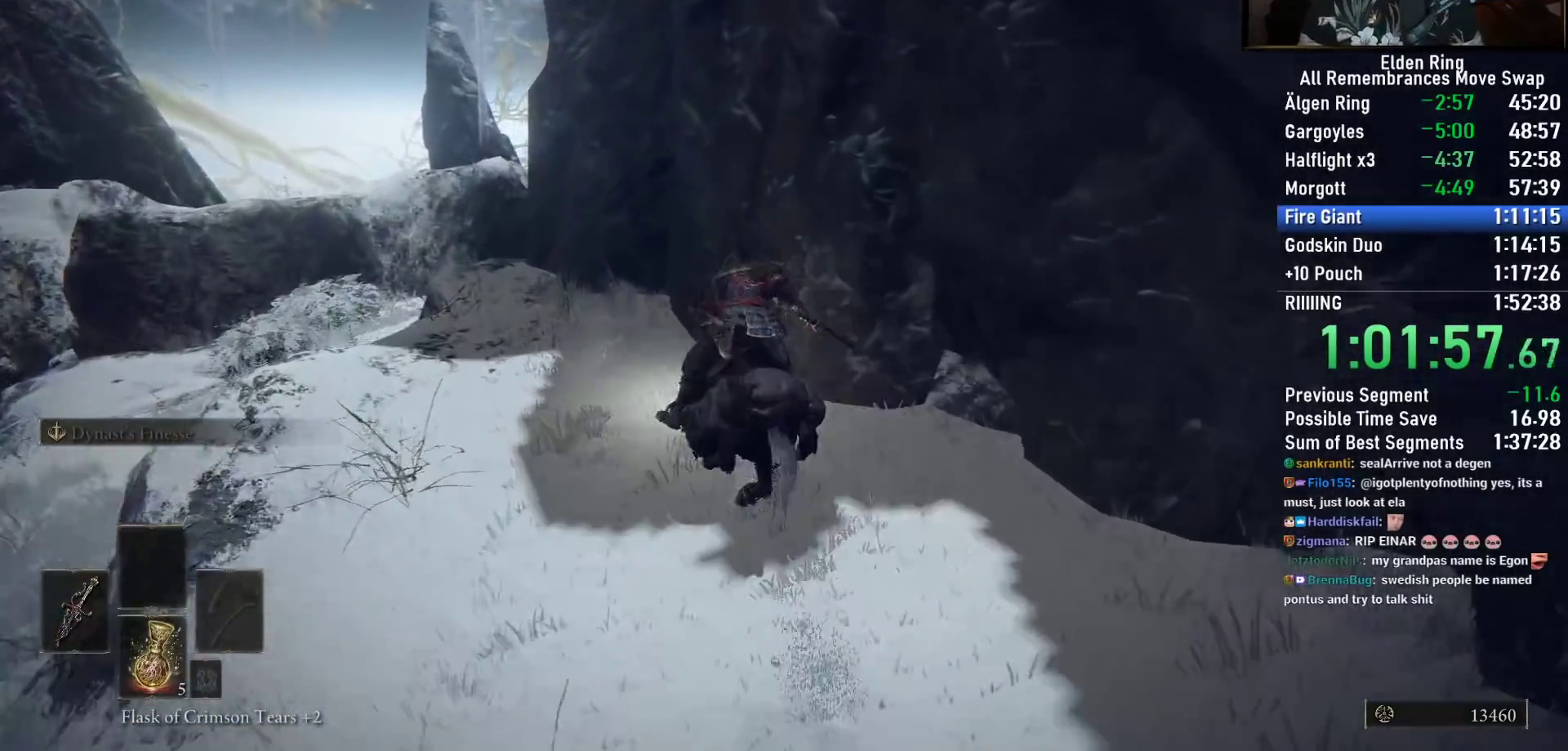
{"buttons": [], "left_stick": "up-left", "right_stick": "right", "events": [[83, "left_stick", "up-left"]]}
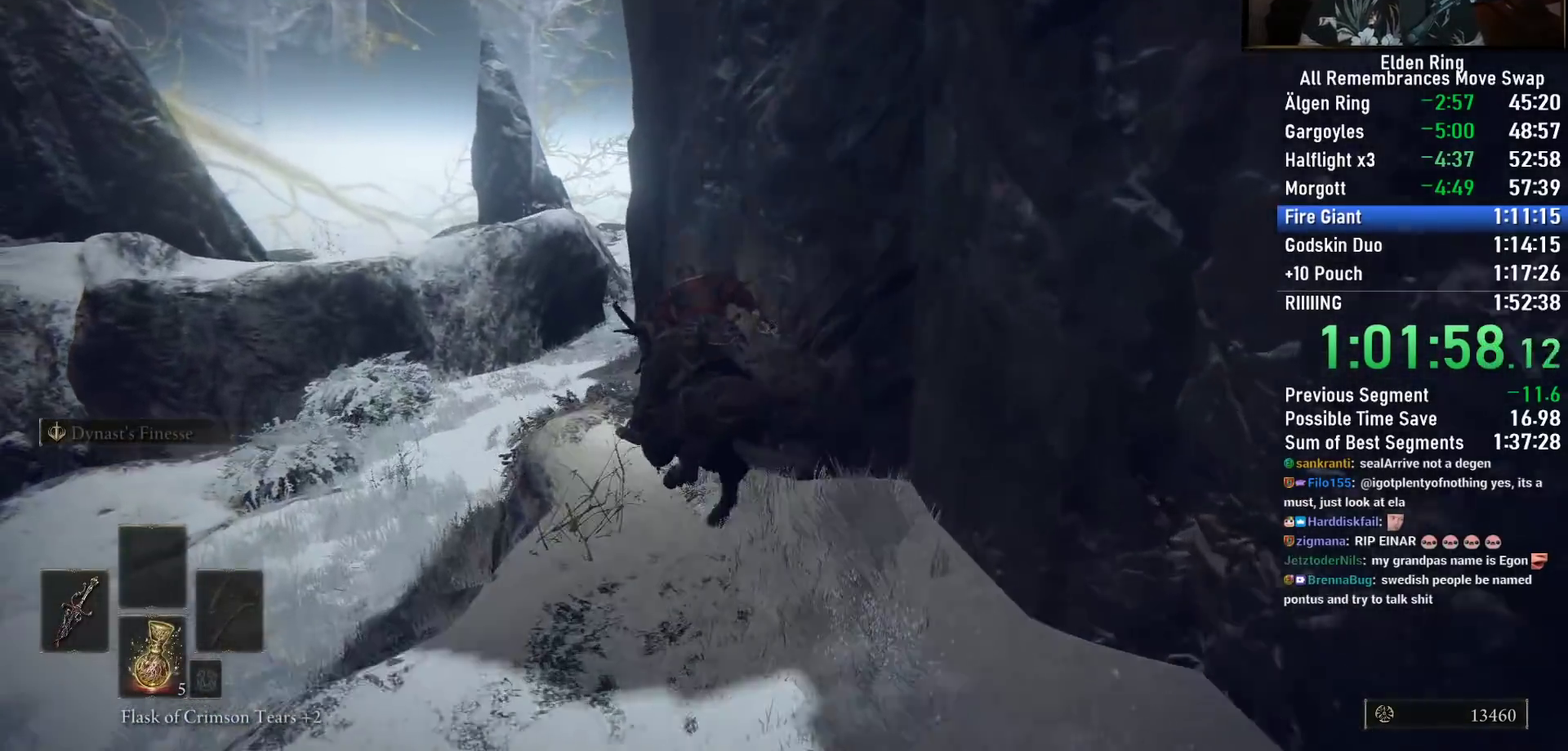
{"buttons": ["CIRCLE"], "left_stick": "up-left", "right_stick": "center", "events": [[300, "right_stick", "center"], [433, "CIRCLE", "down"]]}
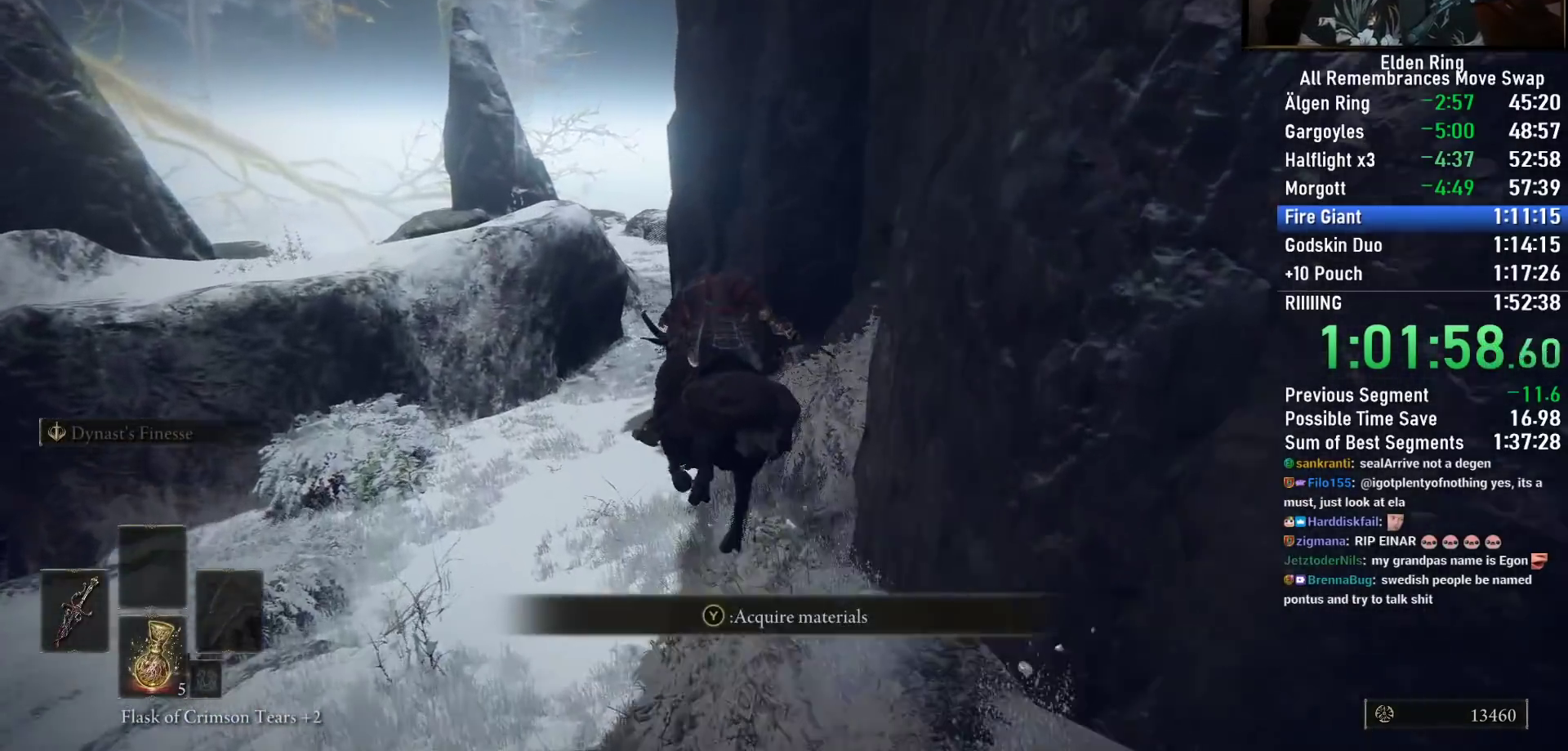
{"buttons": [], "left_stick": "up-left", "right_stick": "center", "events": [[17, "CIRCLE", "up"], [100, "CIRCLE", "down"], [183, "CIRCLE", "up"]]}
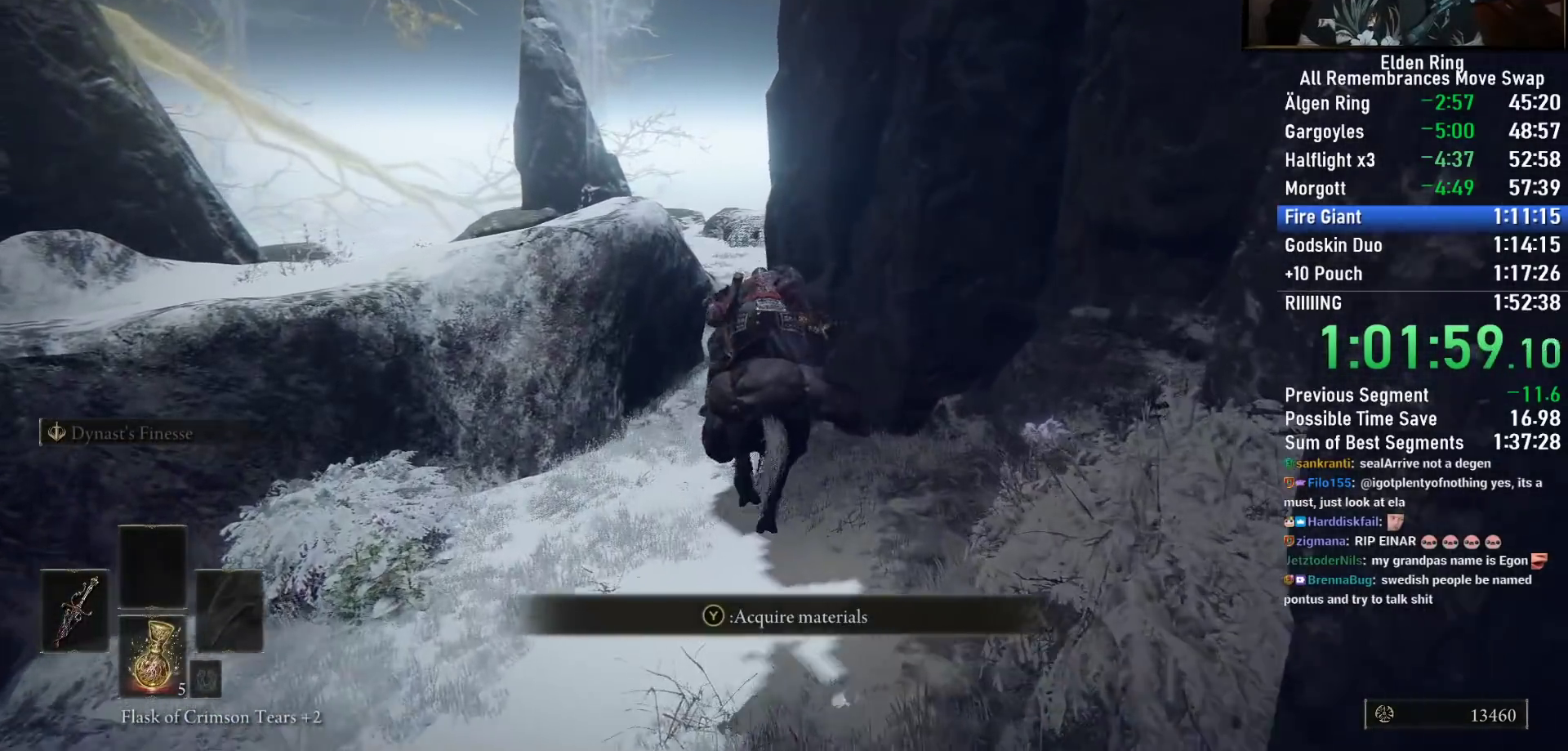
{"buttons": [], "left_stick": "up-left", "right_stick": "down-right", "events": [[183, "right_stick", "down-right"]]}
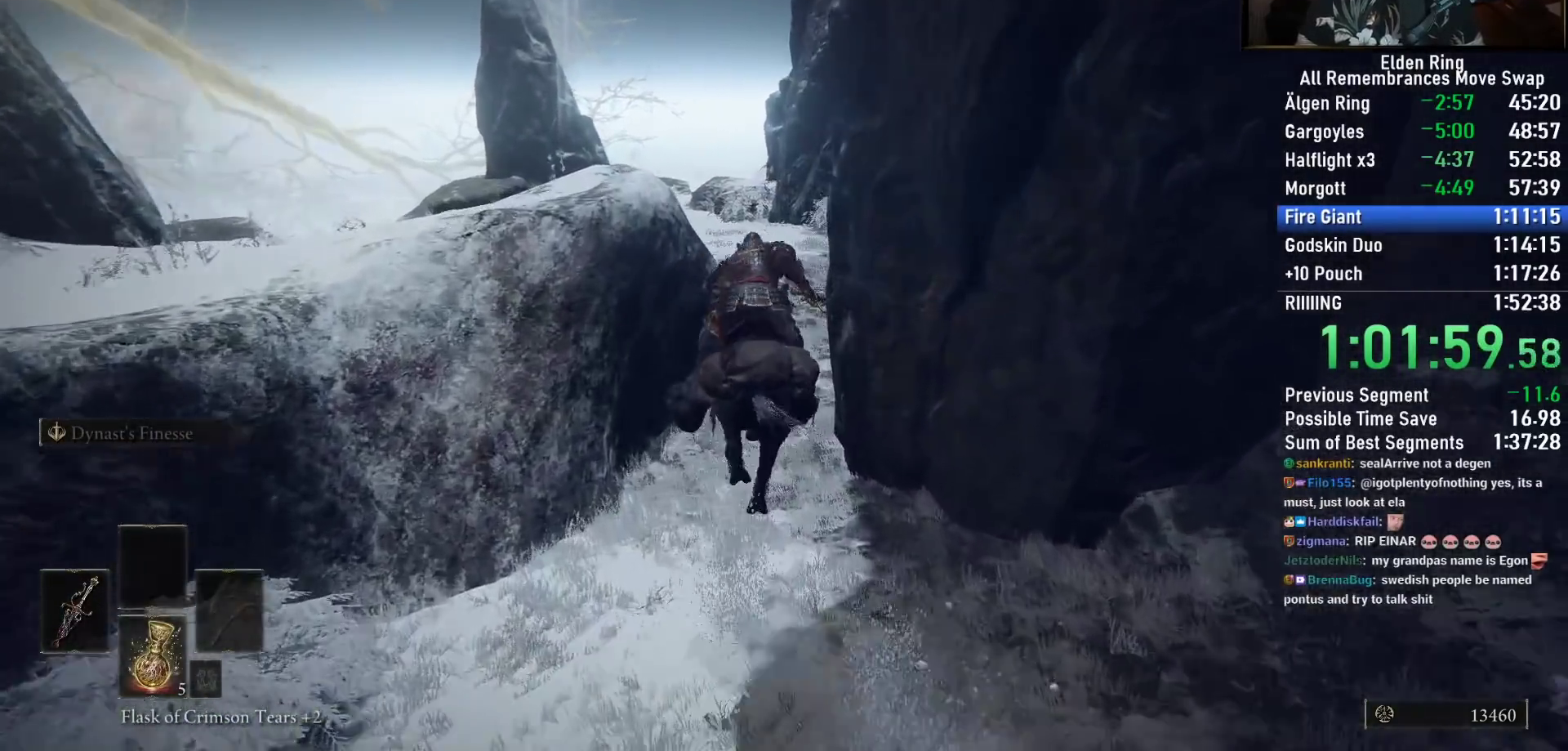
{"buttons": [], "left_stick": "up-left", "right_stick": "down-right", "events": []}
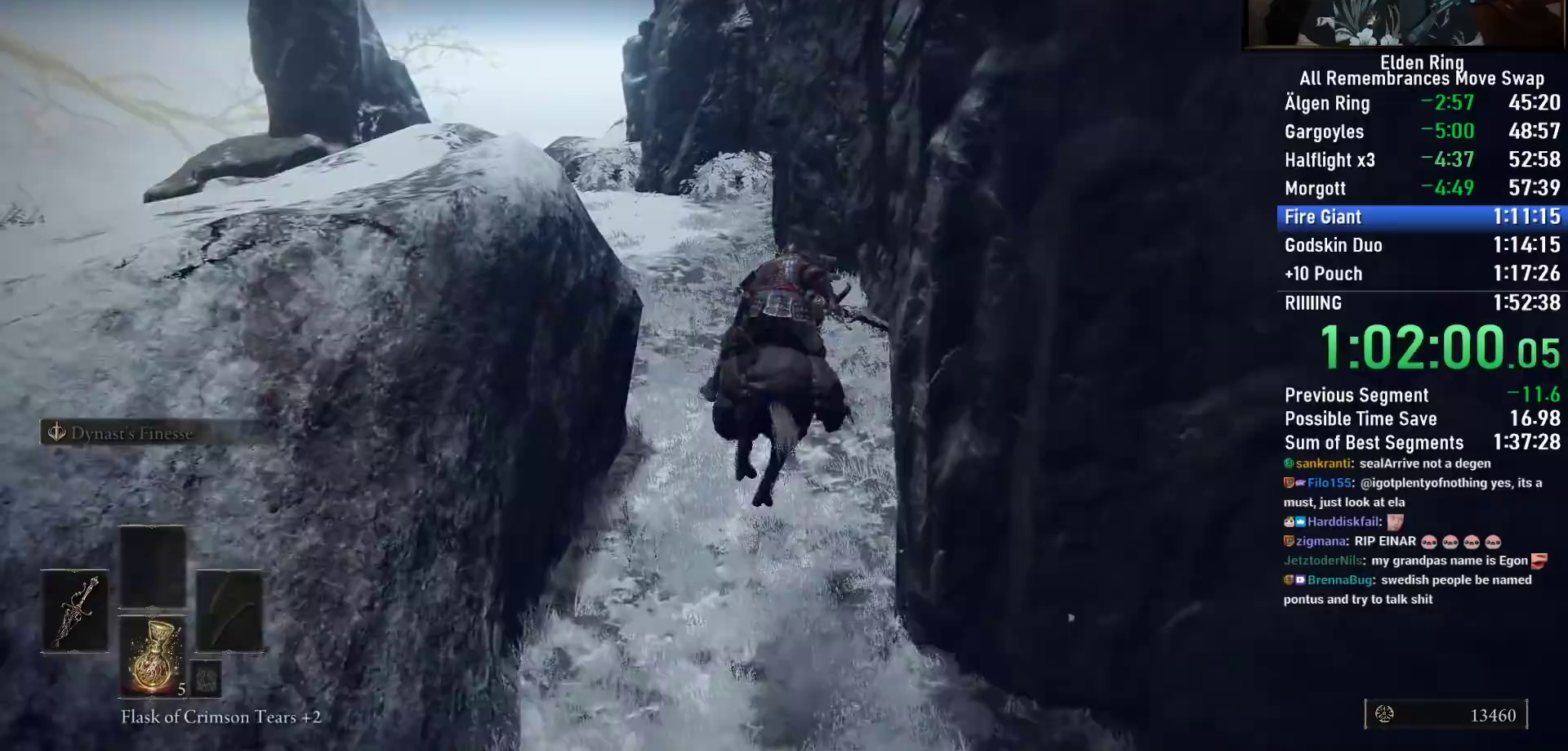
{"buttons": [], "left_stick": "up-left", "right_stick": "right", "events": [[250, "right_stick", "right"], [283, "CIRCLE", "down"], [367, "CIRCLE", "up"]]}